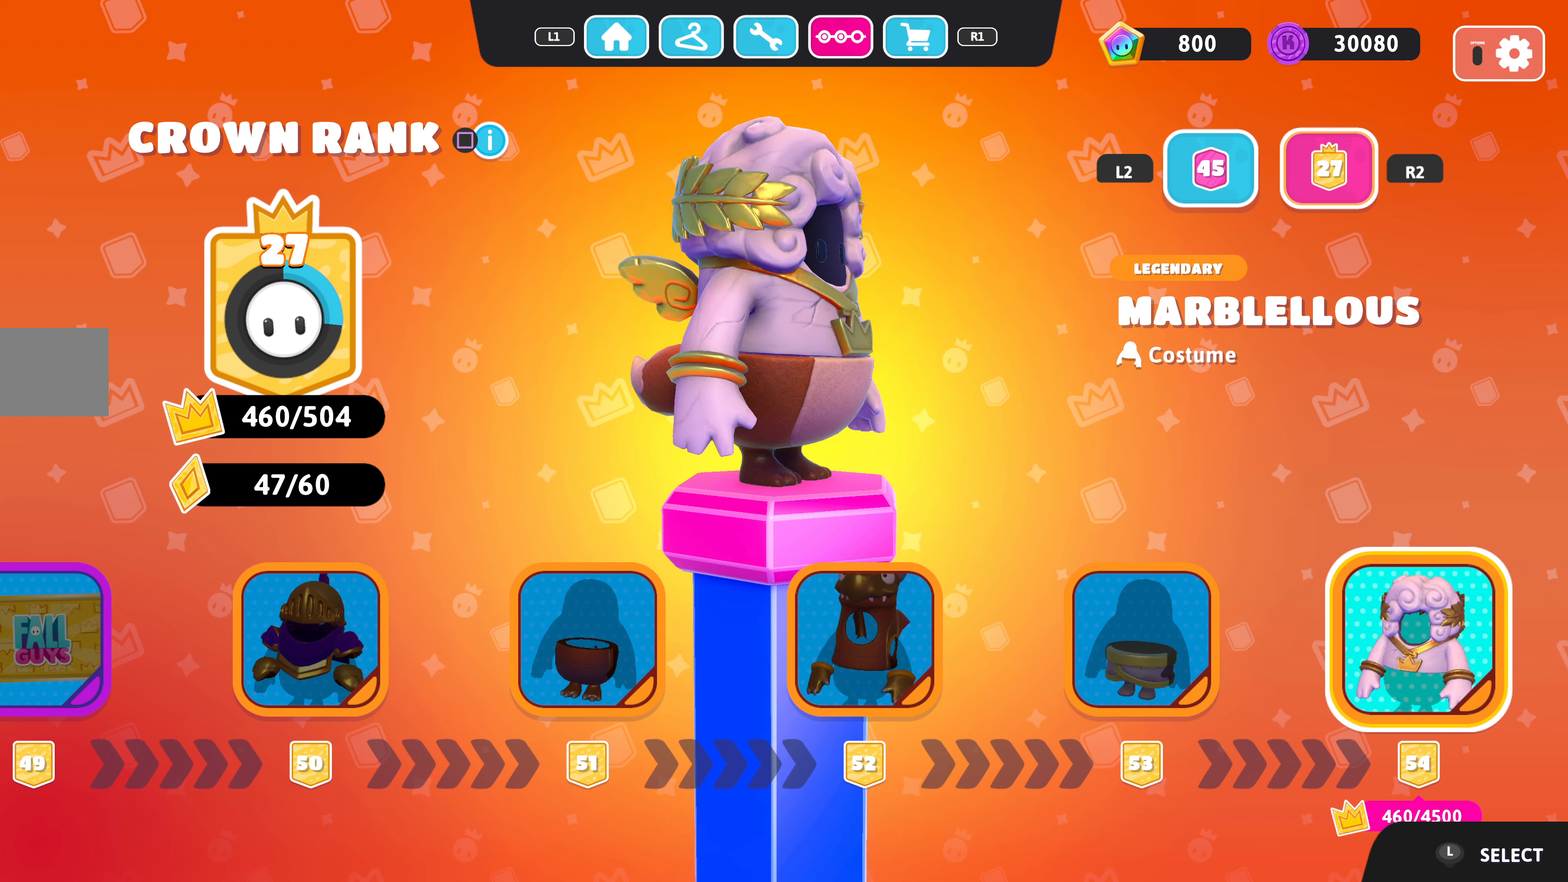
Gameplay with a controller (PlayStation layout); each line is a JSON object with the inputs held at the frame after it. "events" lists button and stick changes between this image and that frame as [ms after this image, input, new state], when the widget could be followed in between.
{"buttons": [], "left_stick": "center", "right_stick": "right", "events": [[200, "right_stick", "right"]]}
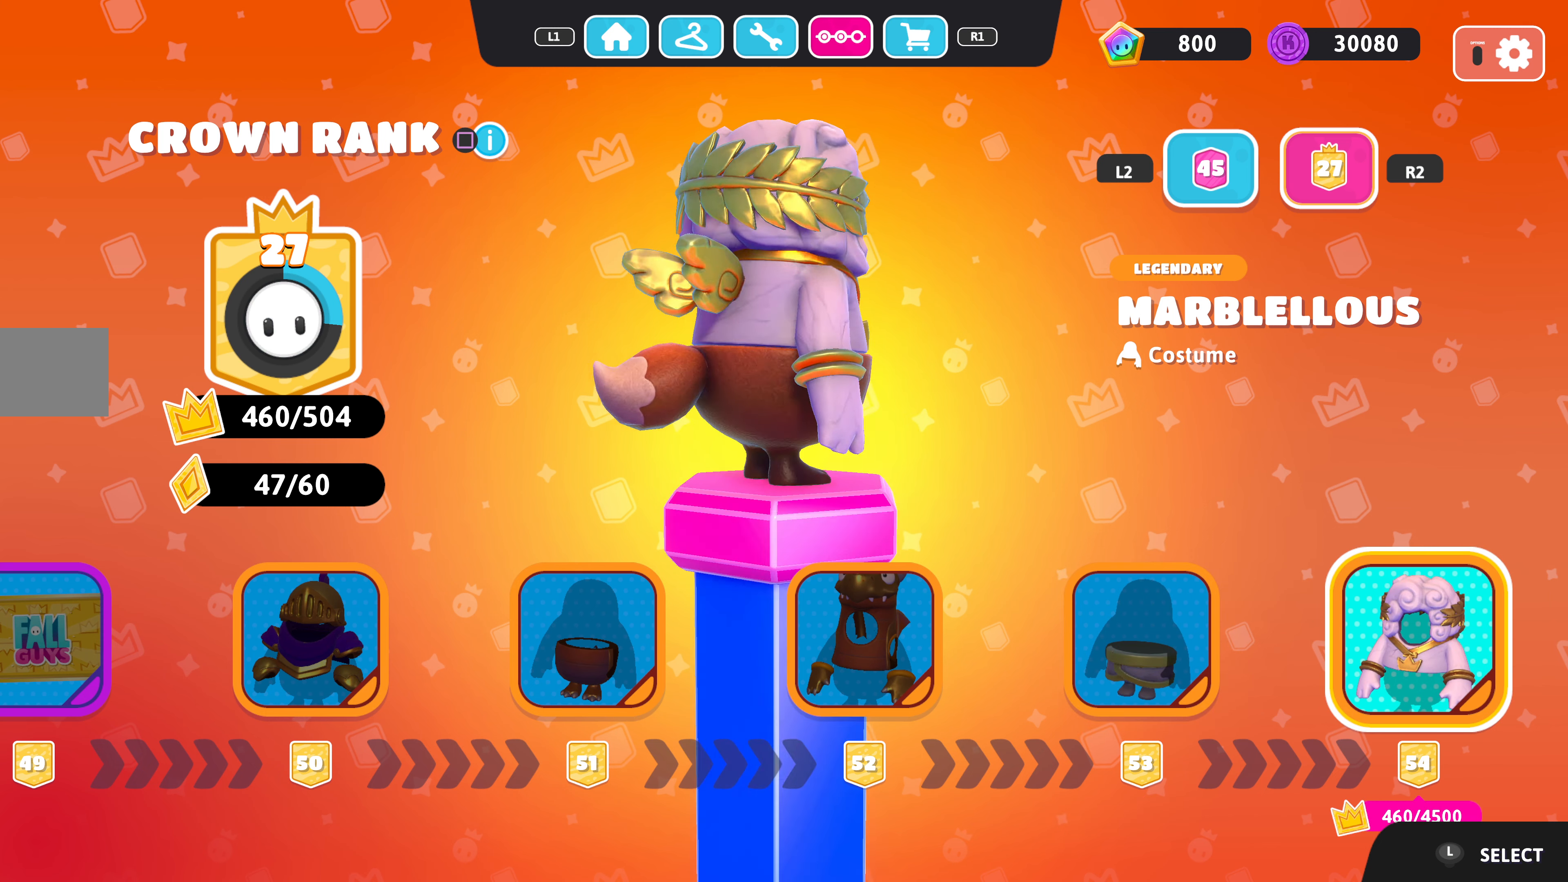
{"buttons": [], "left_stick": "center", "right_stick": "right", "events": [[200, "right_stick", "center"], [400, "right_stick", "right"]]}
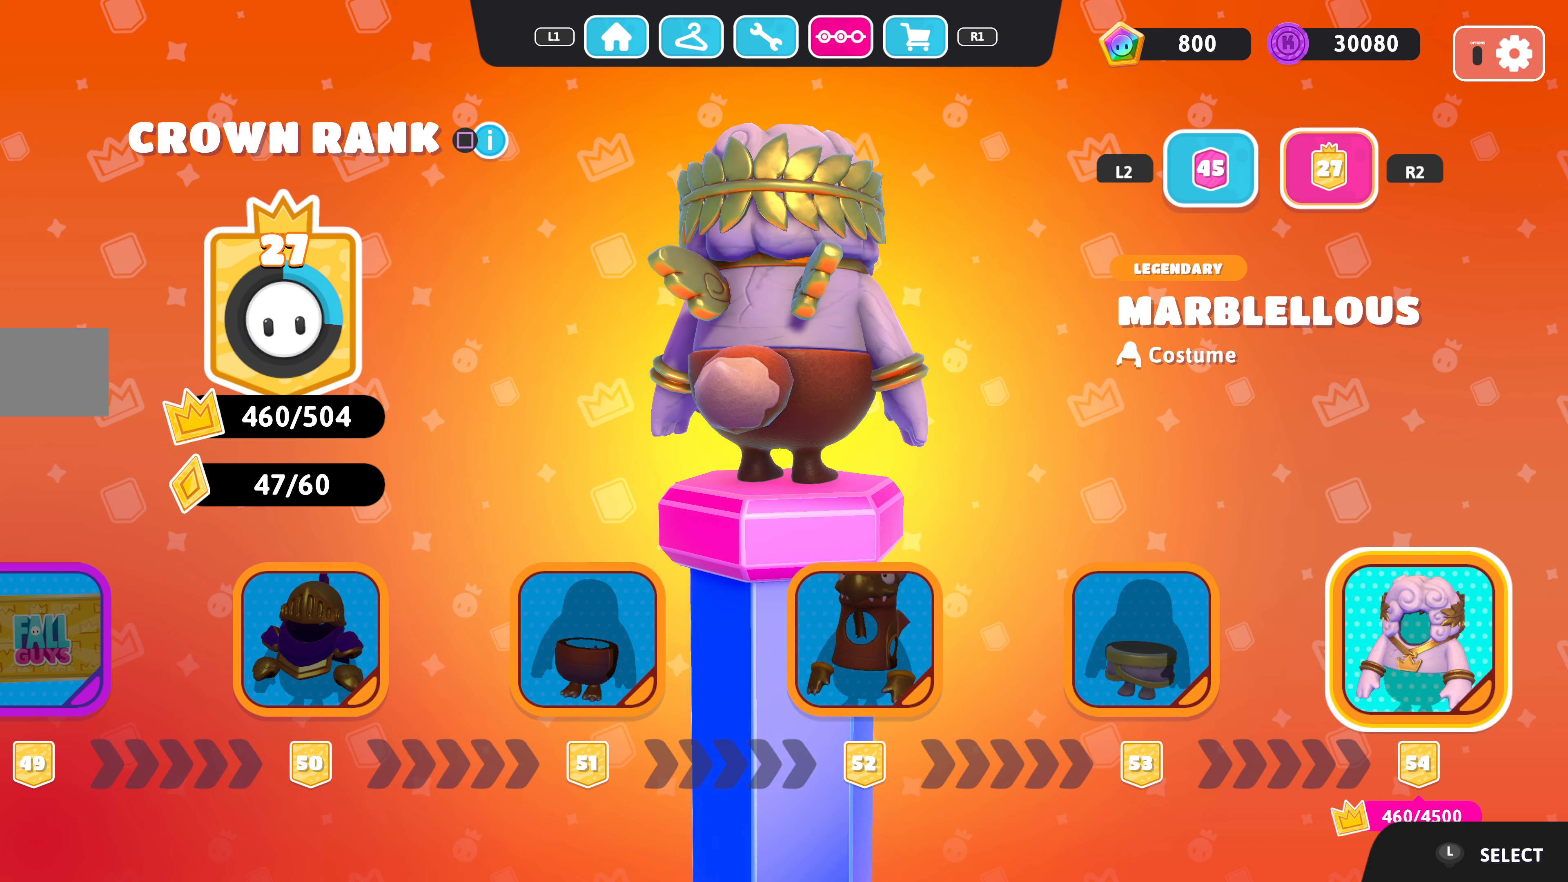
{"buttons": [], "left_stick": "center", "right_stick": "right", "events": []}
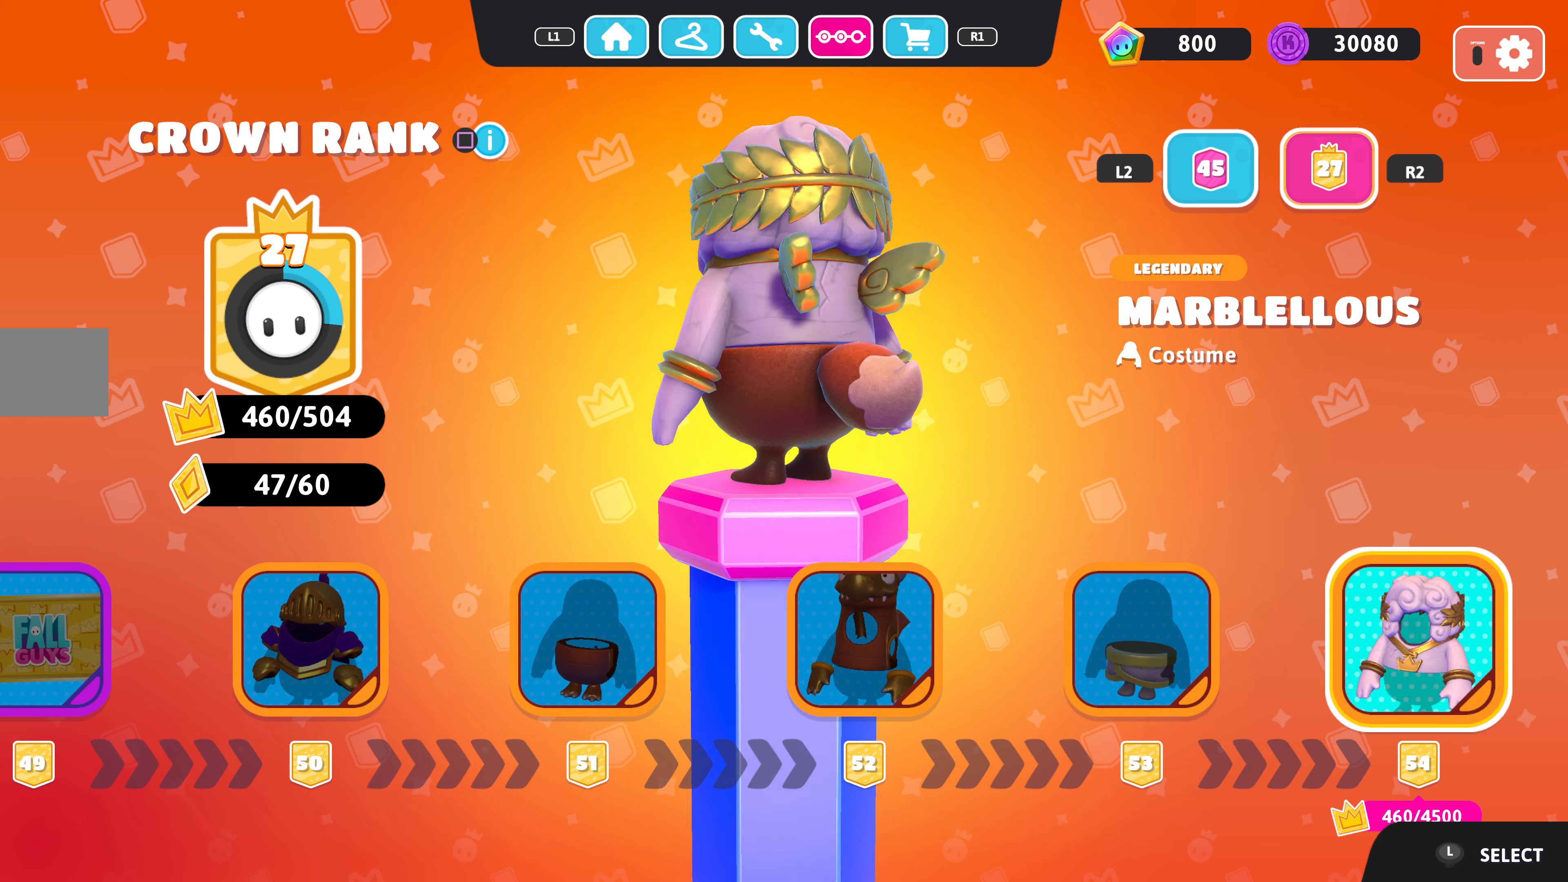
{"buttons": [], "left_stick": "center", "right_stick": "right", "events": []}
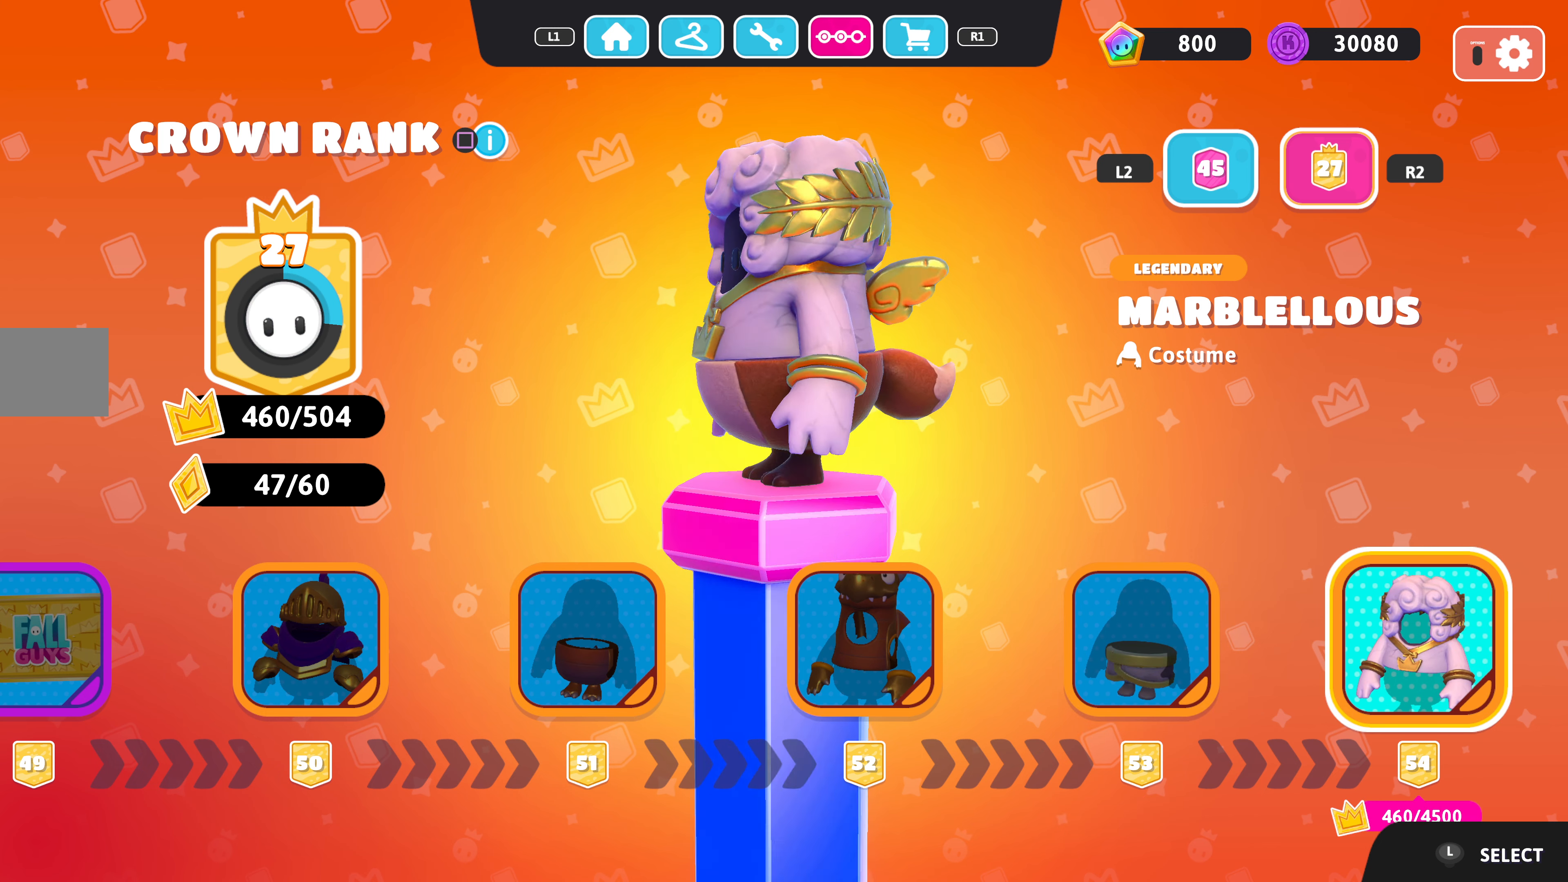
{"buttons": [], "left_stick": "center", "right_stick": "center", "events": [[467, "right_stick", "center"]]}
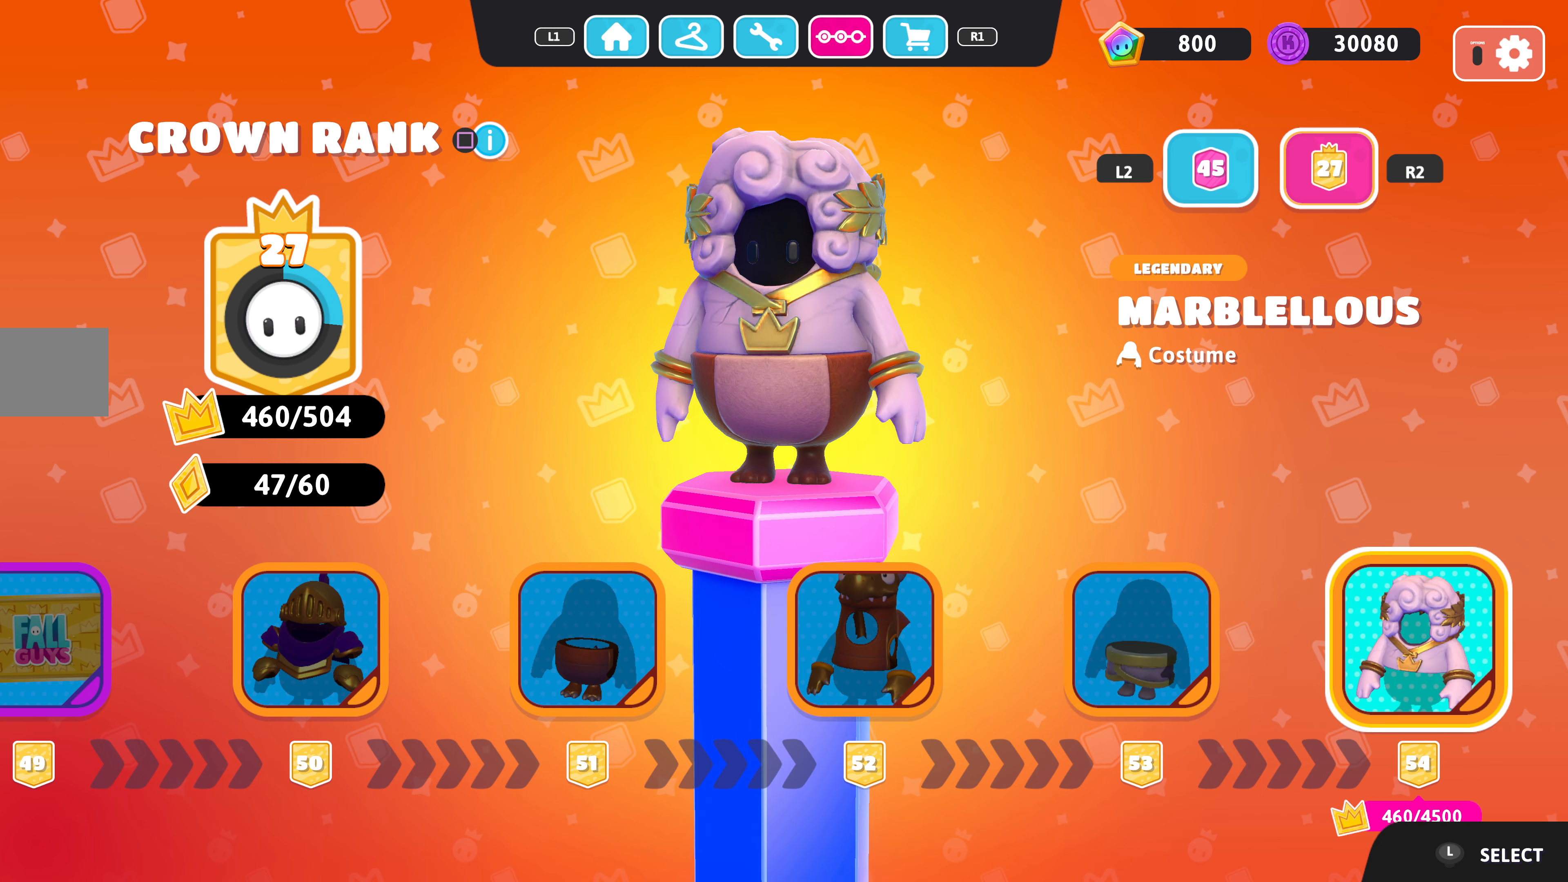
{"buttons": [], "left_stick": "center", "right_stick": "center", "events": [[267, "right_stick", "right"], [434, "right_stick", "center"]]}
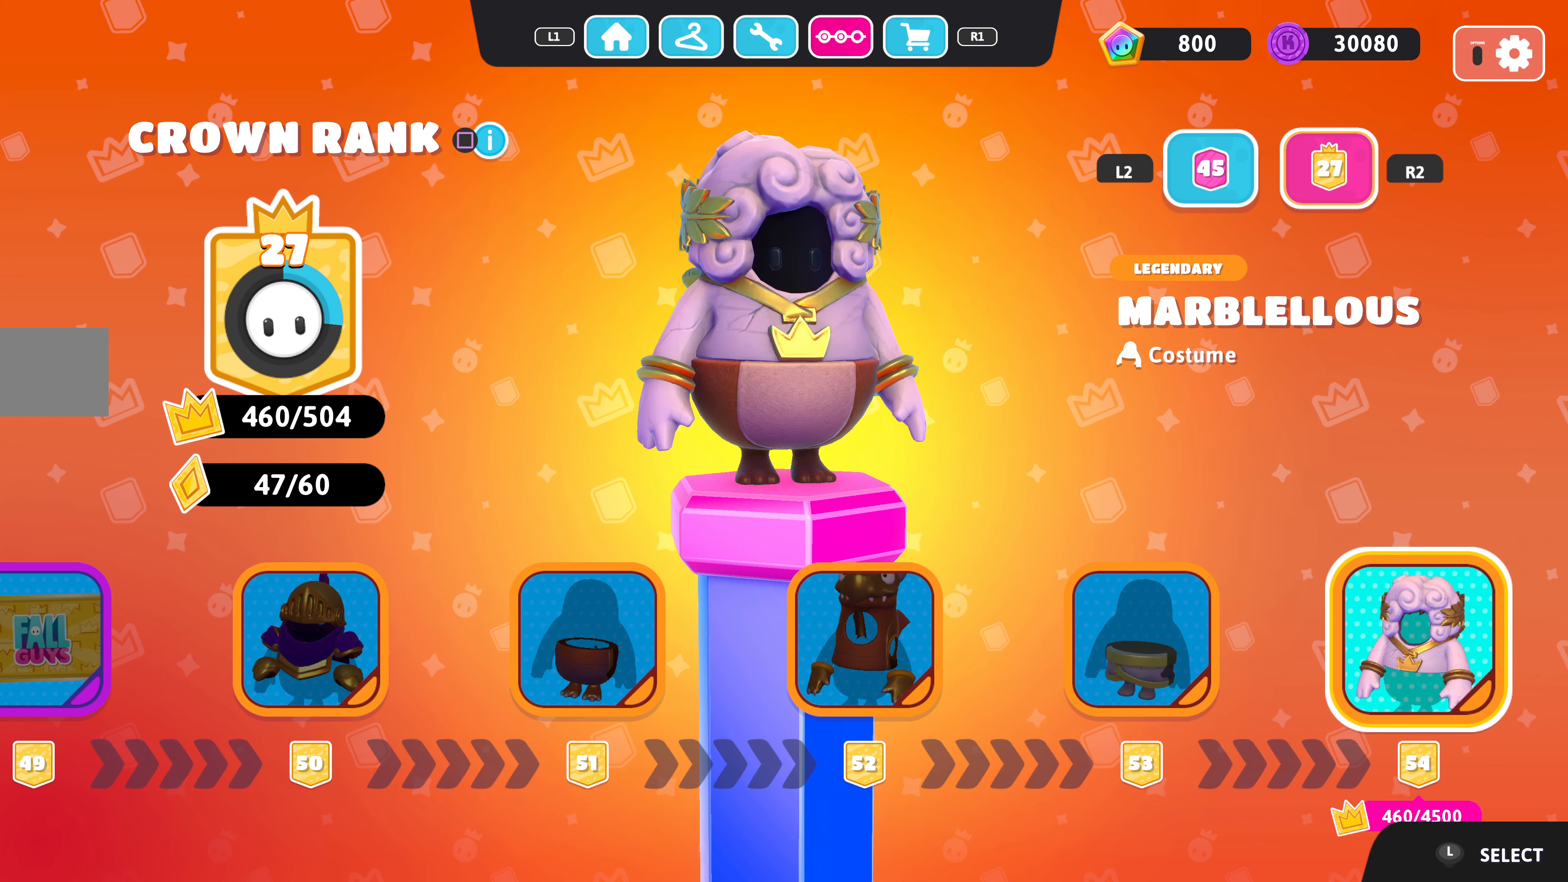
{"buttons": [], "left_stick": "center", "right_stick": "center", "events": []}
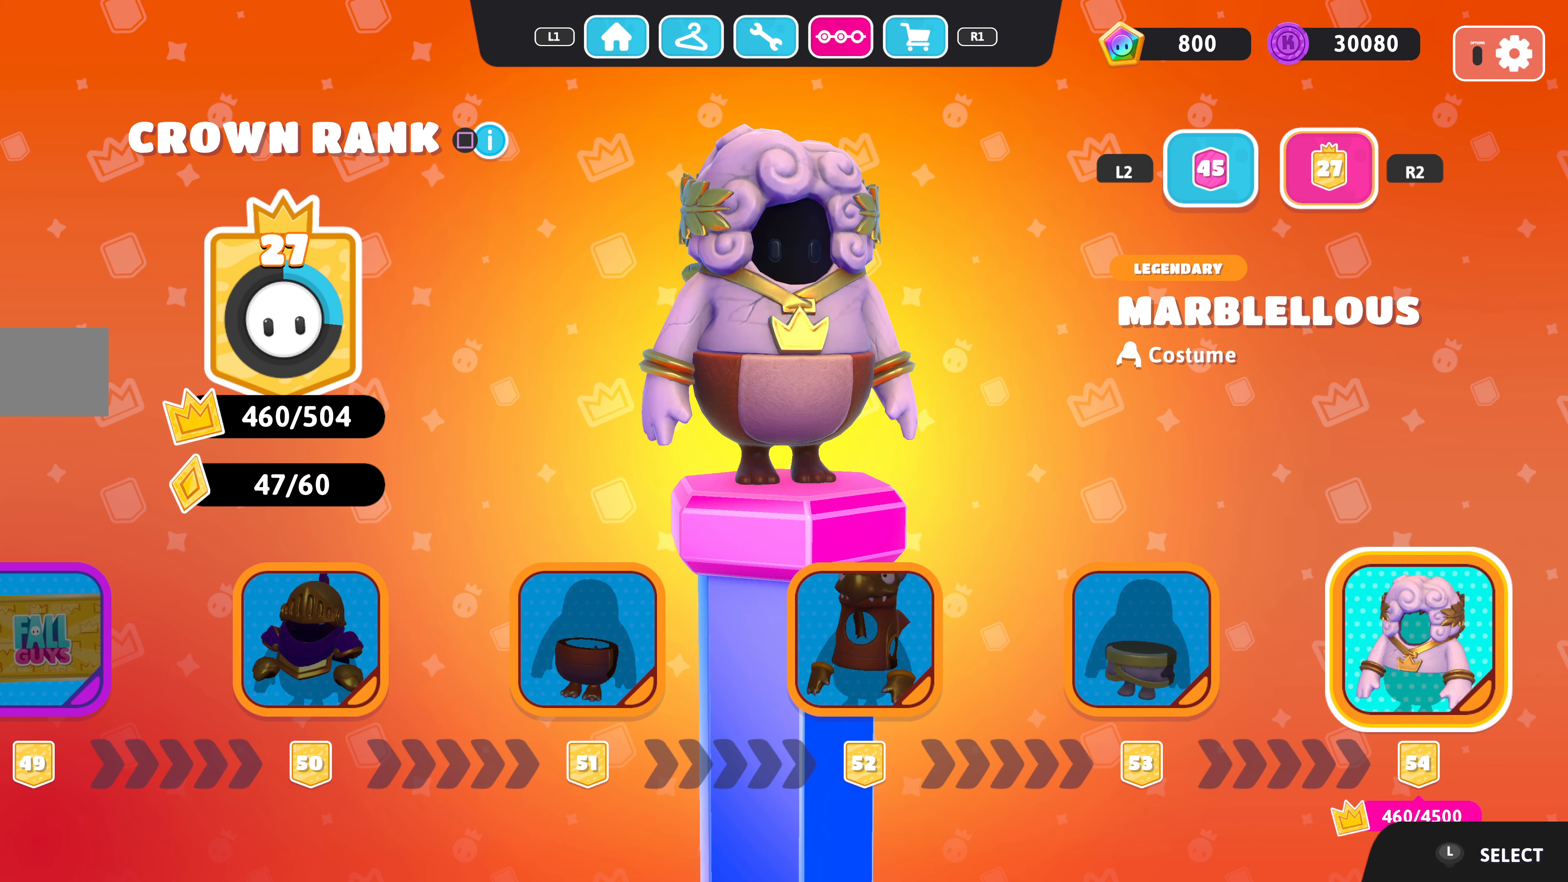
{"buttons": [], "left_stick": "center", "right_stick": "center", "events": []}
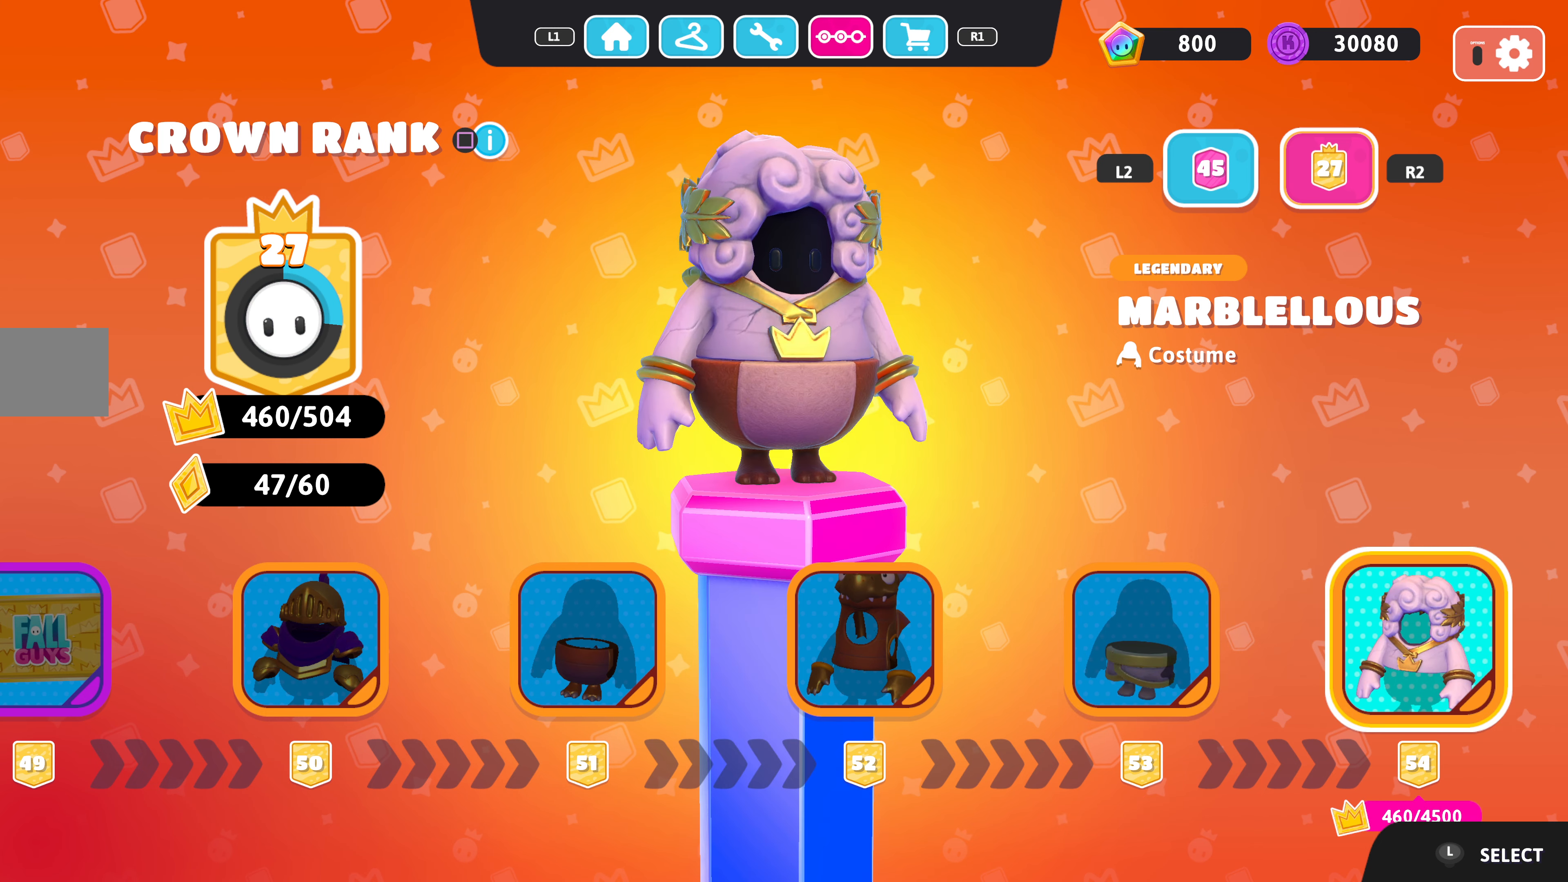
{"buttons": [], "left_stick": "center", "right_stick": "center", "events": []}
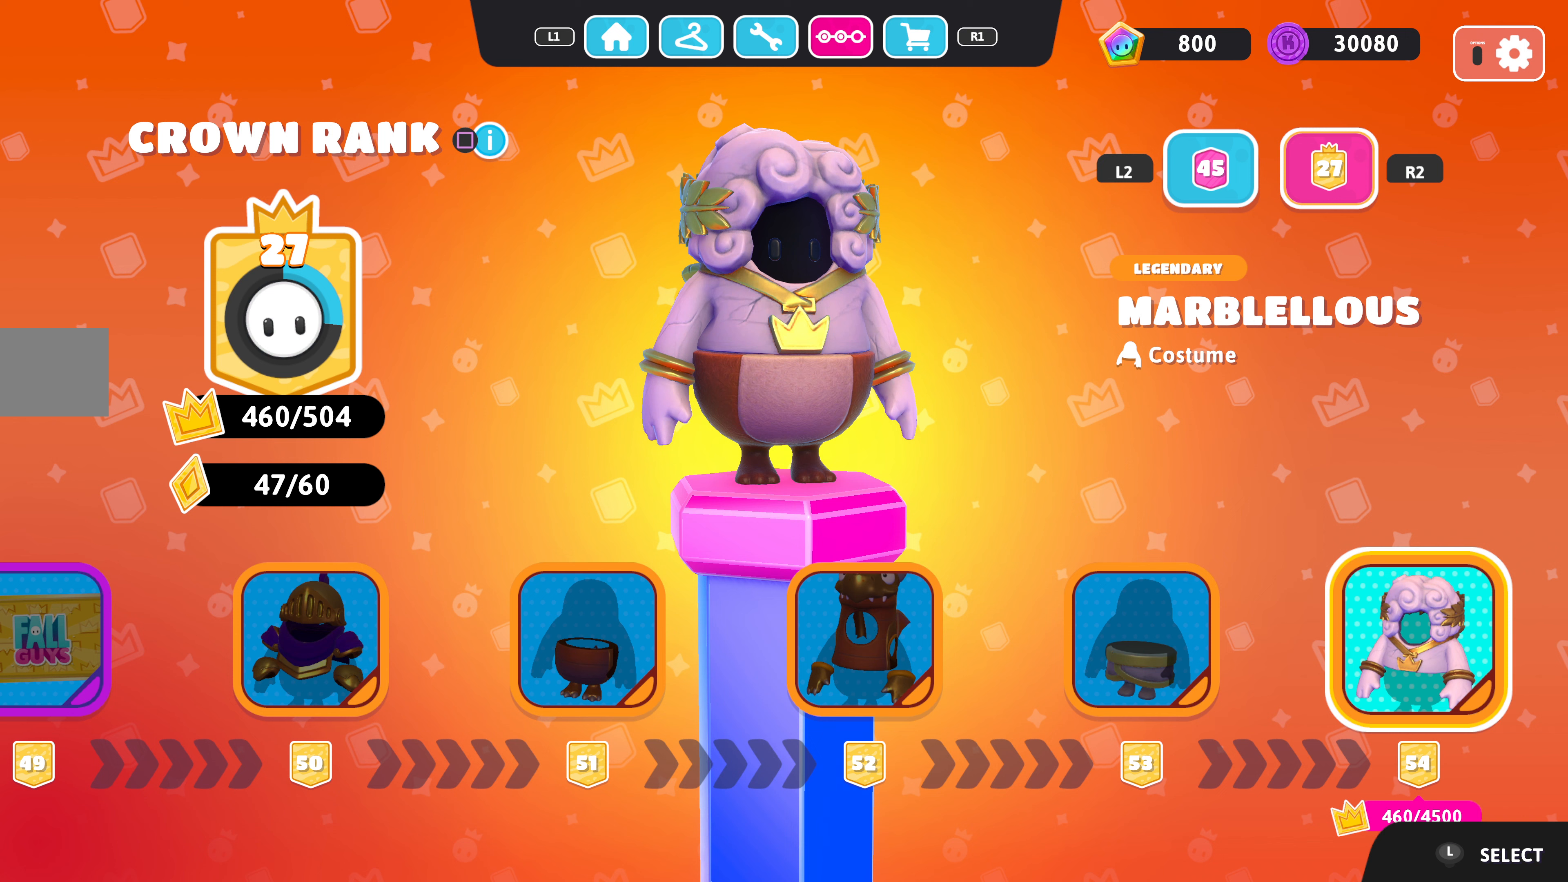
{"buttons": [], "left_stick": "center", "right_stick": "center", "events": []}
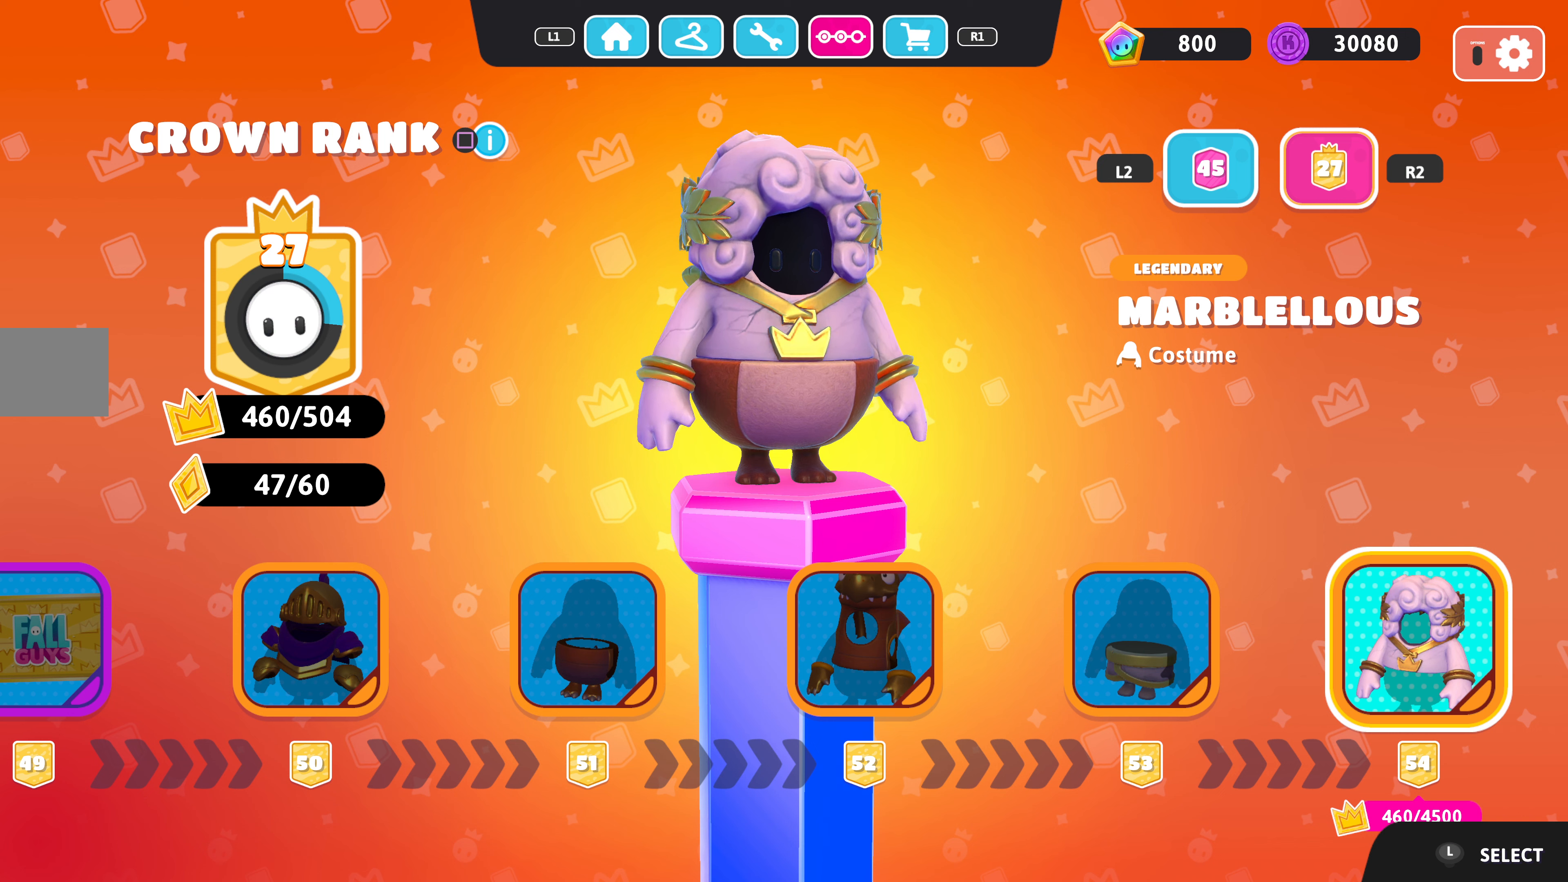
{"buttons": [], "left_stick": "center", "right_stick": "center", "events": [[267, "DPAD_LEFT", "down"], [400, "DPAD_LEFT", "up"]]}
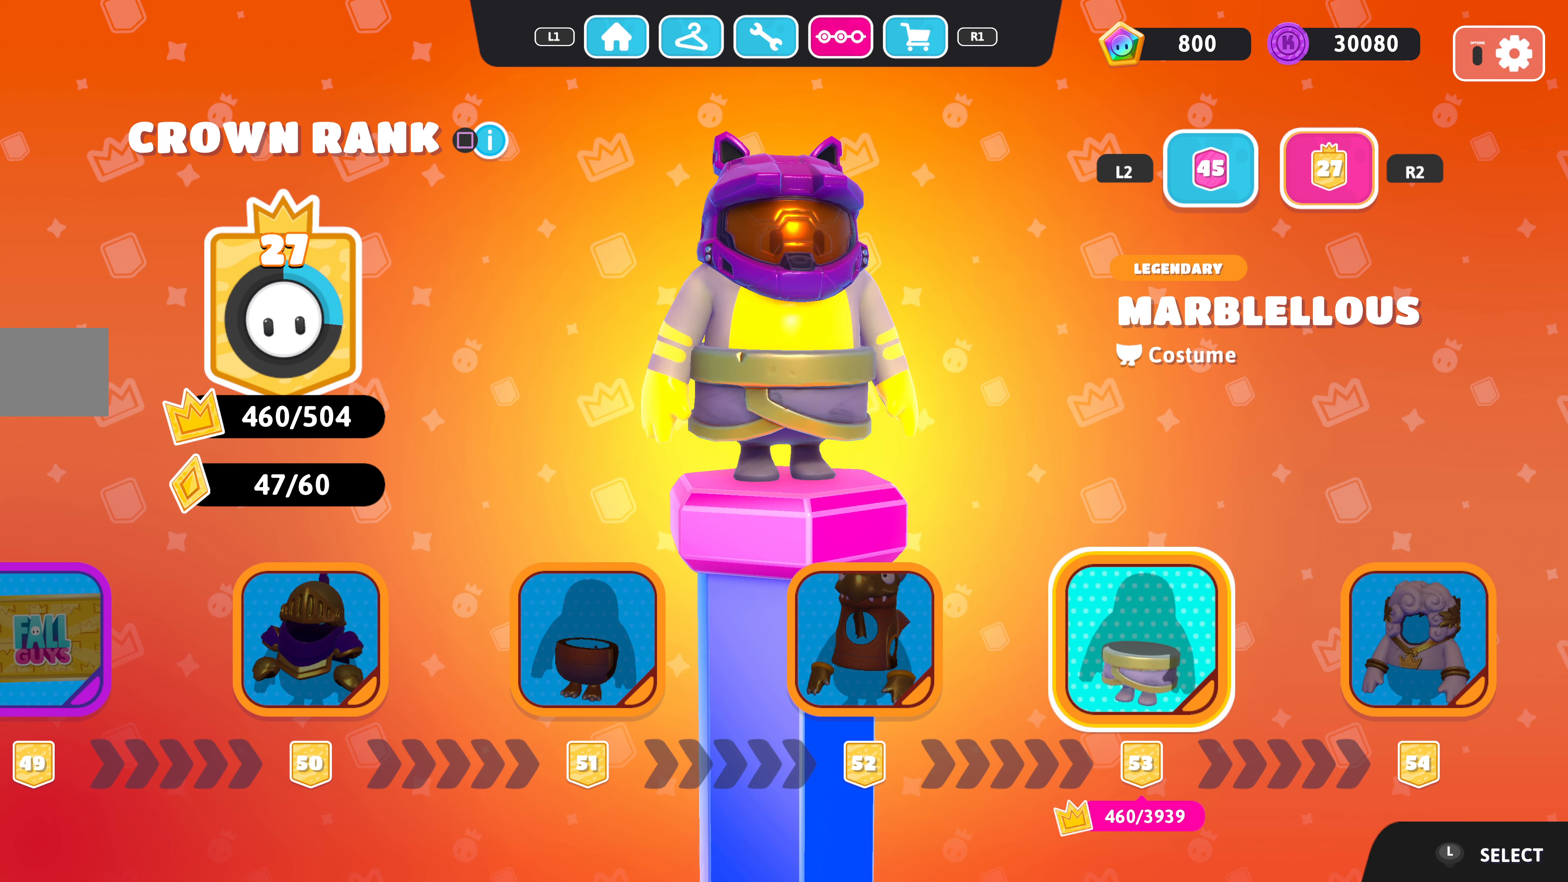
{"buttons": [], "left_stick": "center", "right_stick": "center", "events": [[333, "DPAD_RIGHT", "down"], [467, "DPAD_RIGHT", "up"]]}
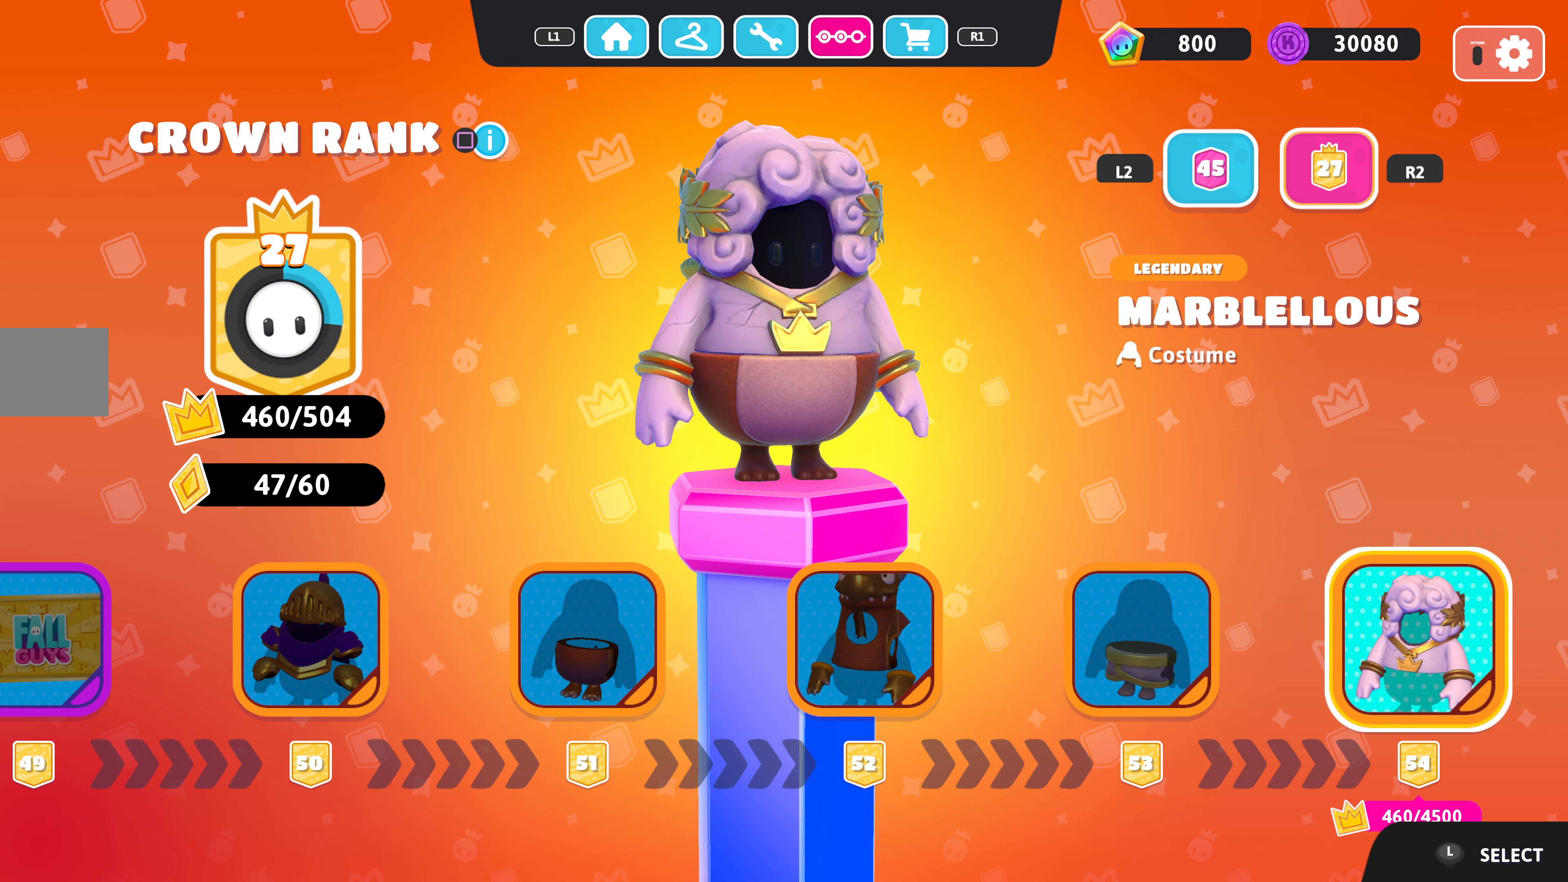
{"buttons": [], "left_stick": "center", "right_stick": "center", "events": [[133, "DPAD_LEFT", "down"], [333, "DPAD_LEFT", "up"]]}
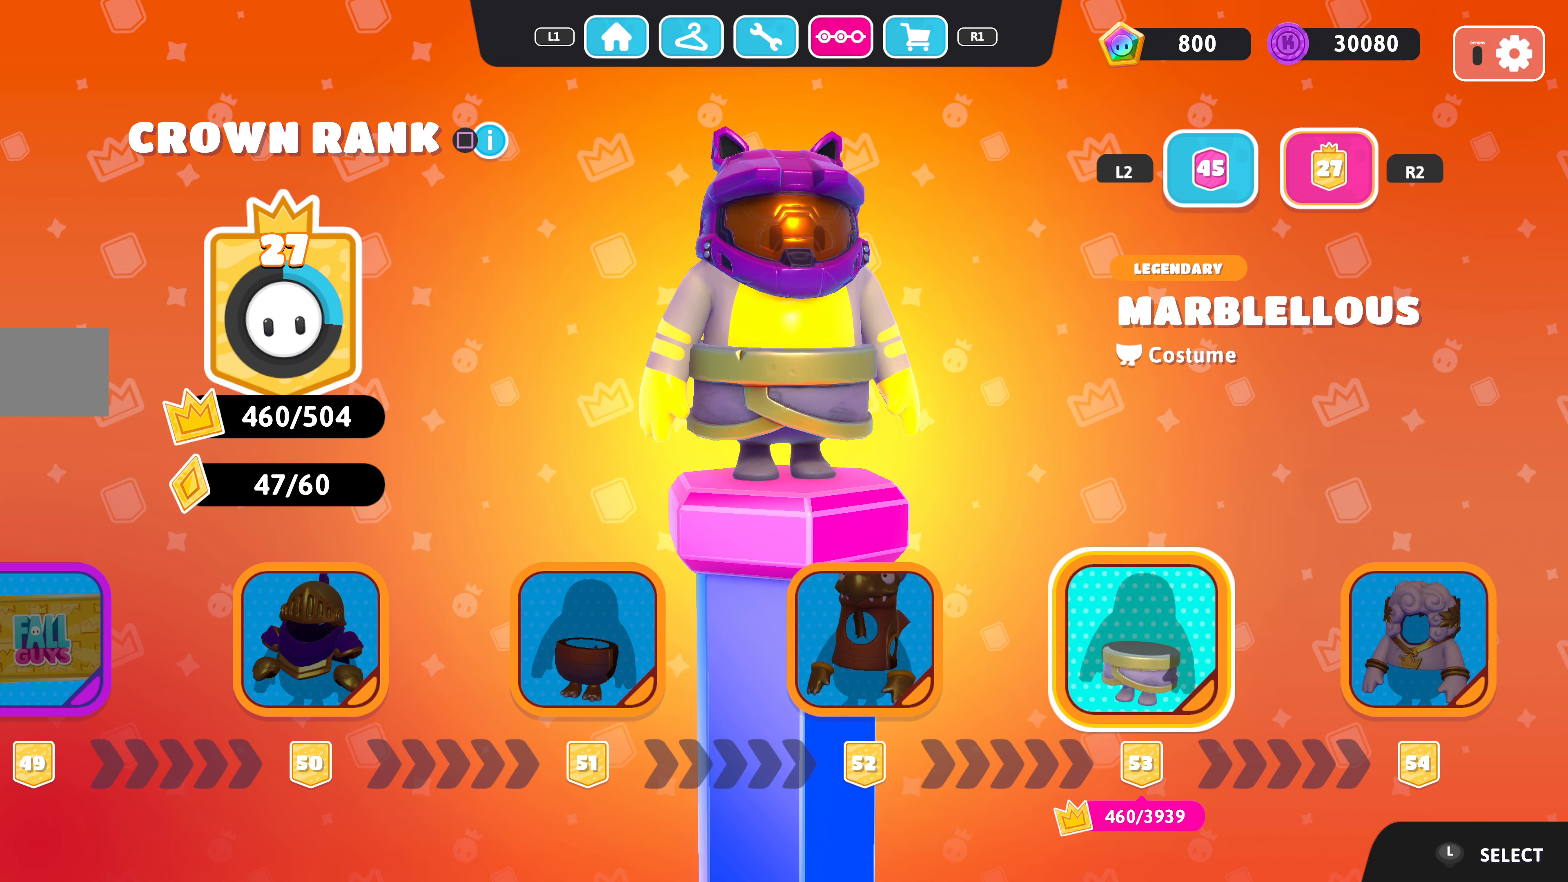
{"buttons": [], "left_stick": "center", "right_stick": "center", "events": [[133, "DPAD_RIGHT", "down"], [267, "DPAD_RIGHT", "up"]]}
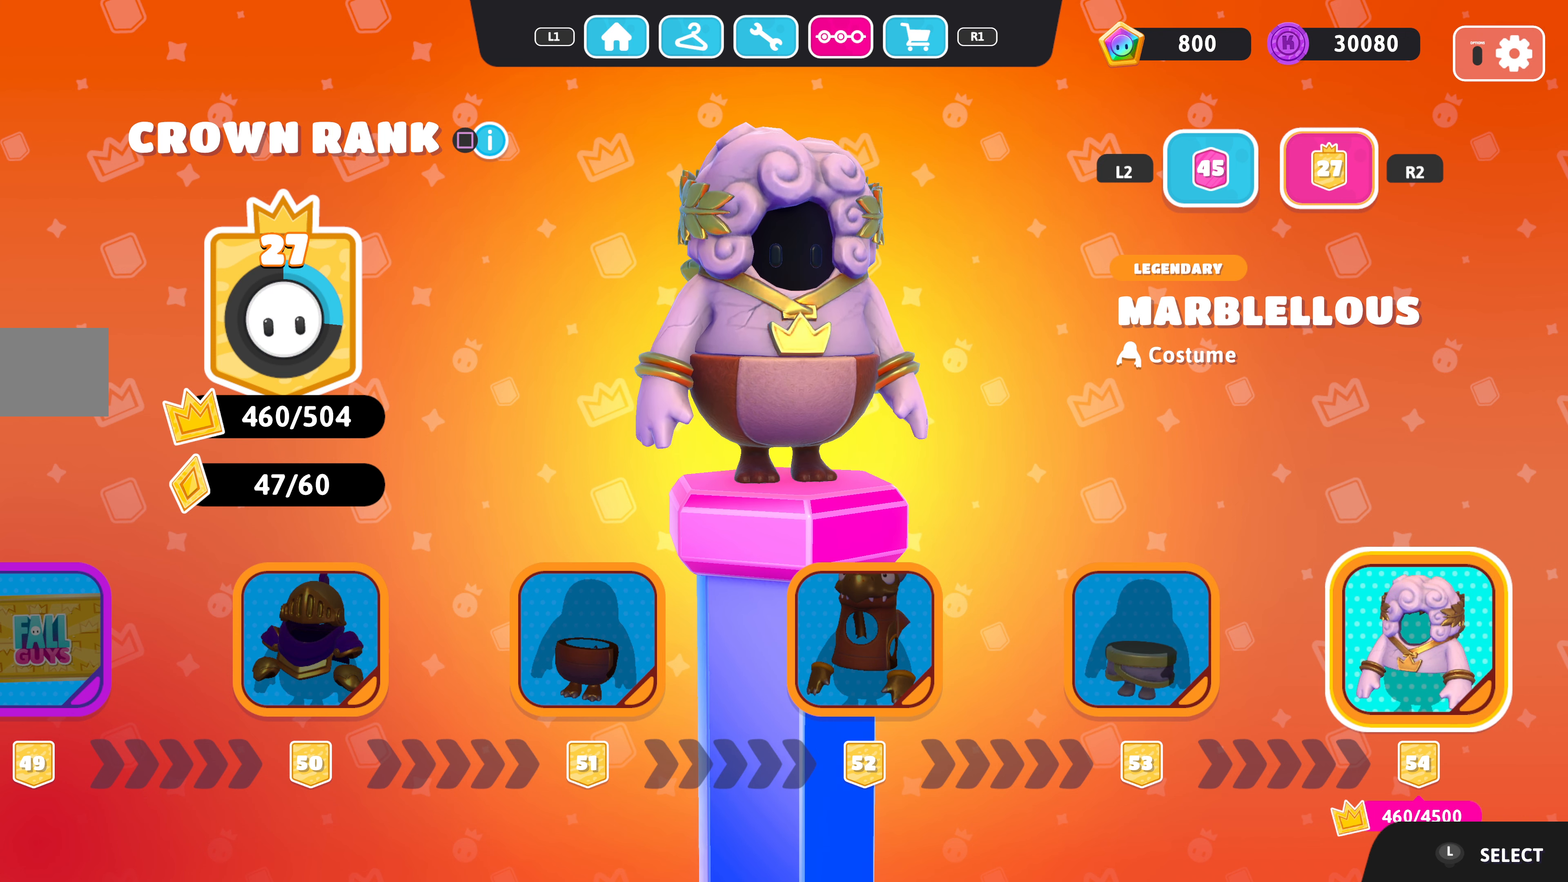
{"buttons": [], "left_stick": "center", "right_stick": "center", "events": []}
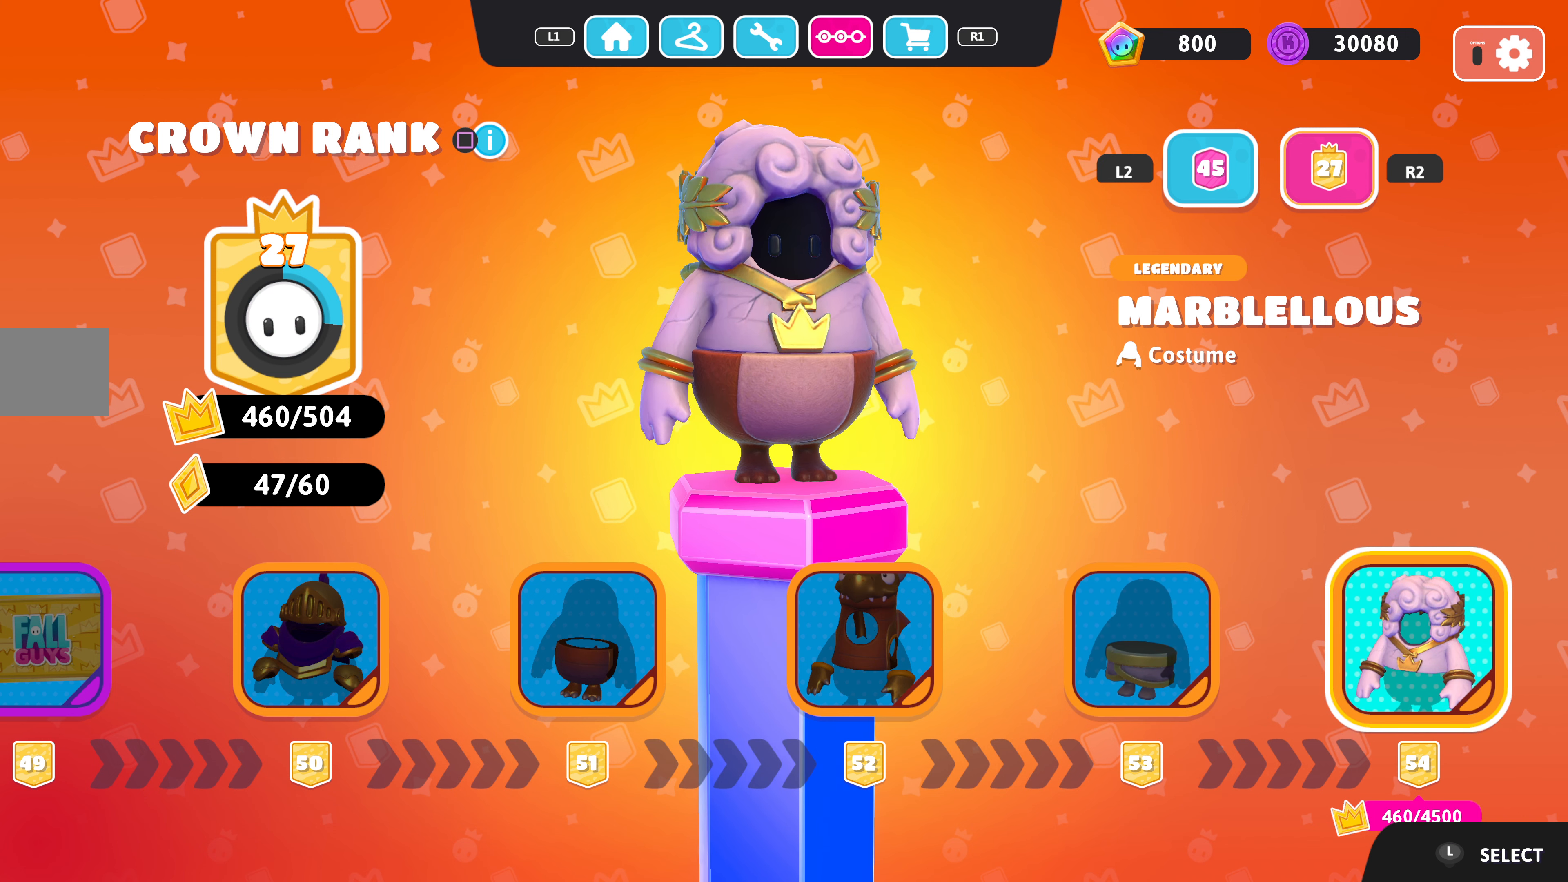
{"buttons": [], "left_stick": "center", "right_stick": "center", "events": []}
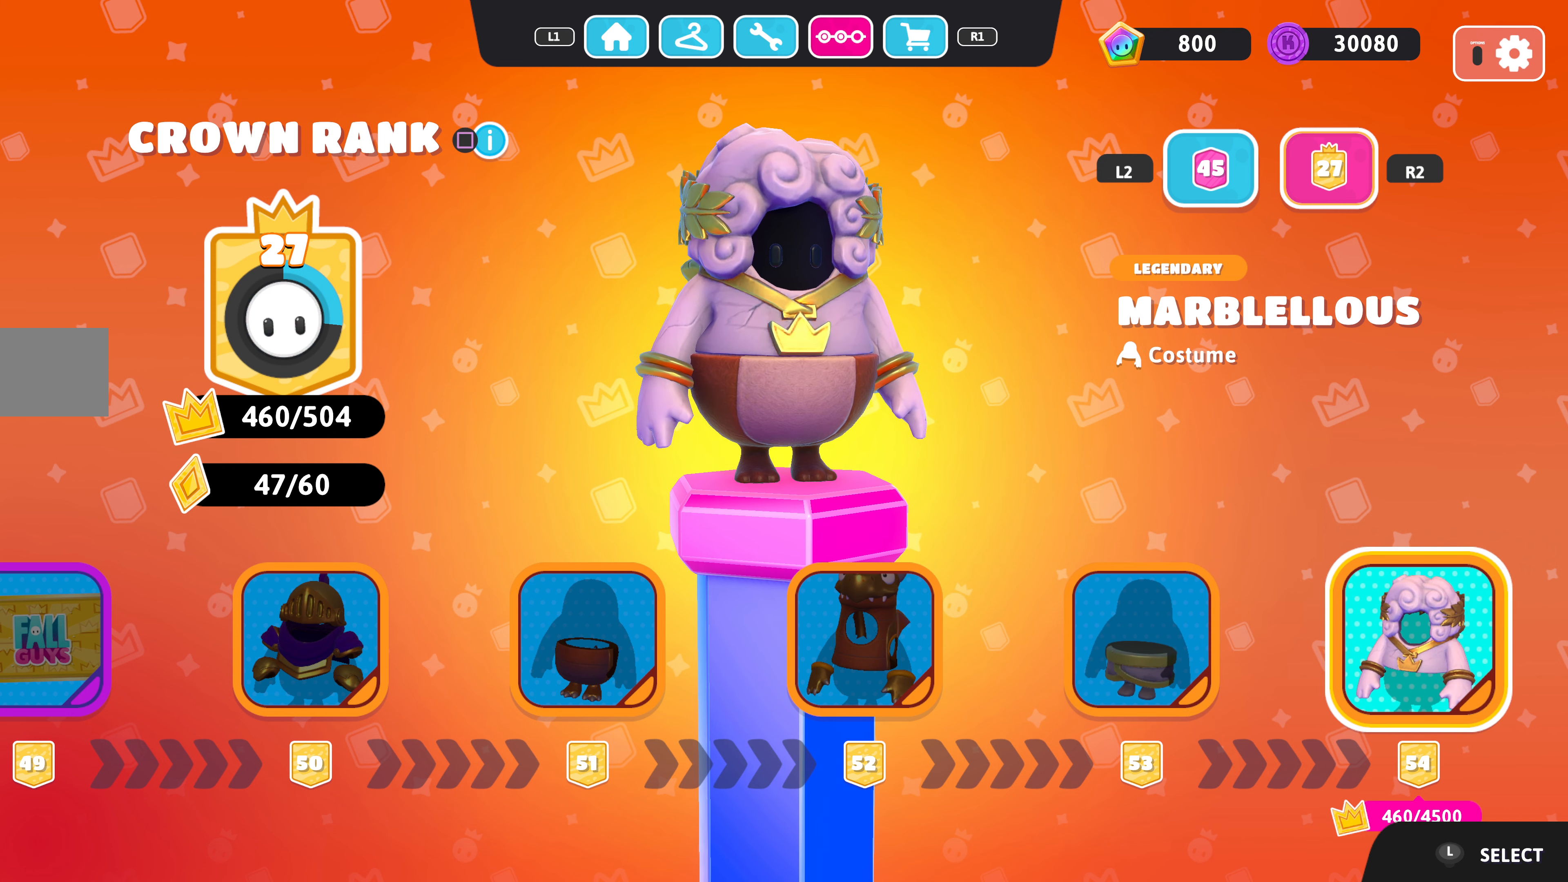
{"buttons": [], "left_stick": "center", "right_stick": "center", "events": []}
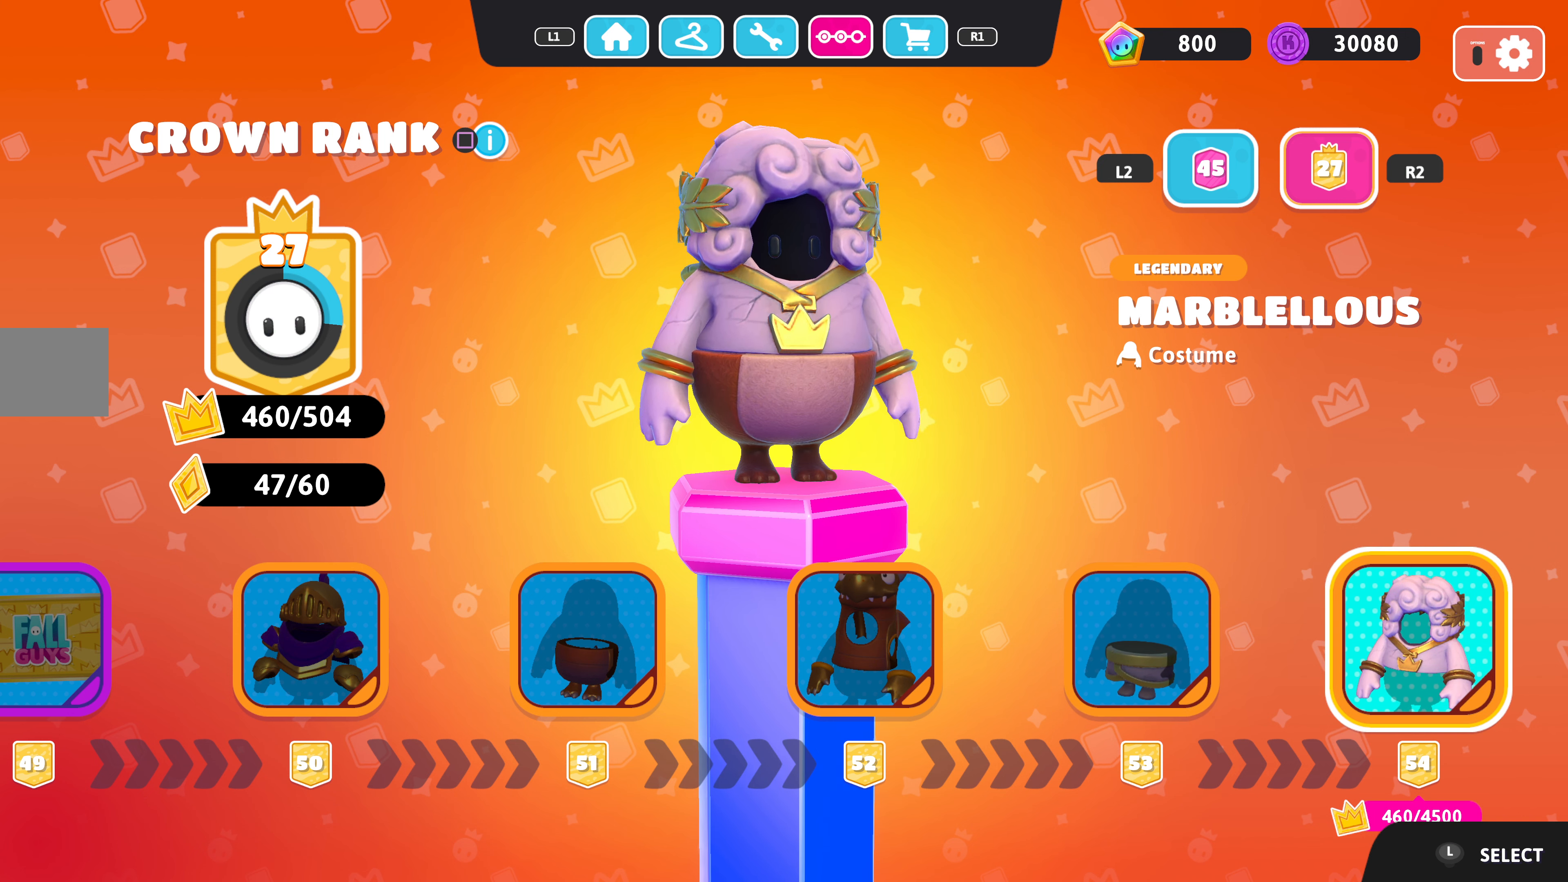
{"buttons": [], "left_stick": "center", "right_stick": "right", "events": [[500, "right_stick", "right"]]}
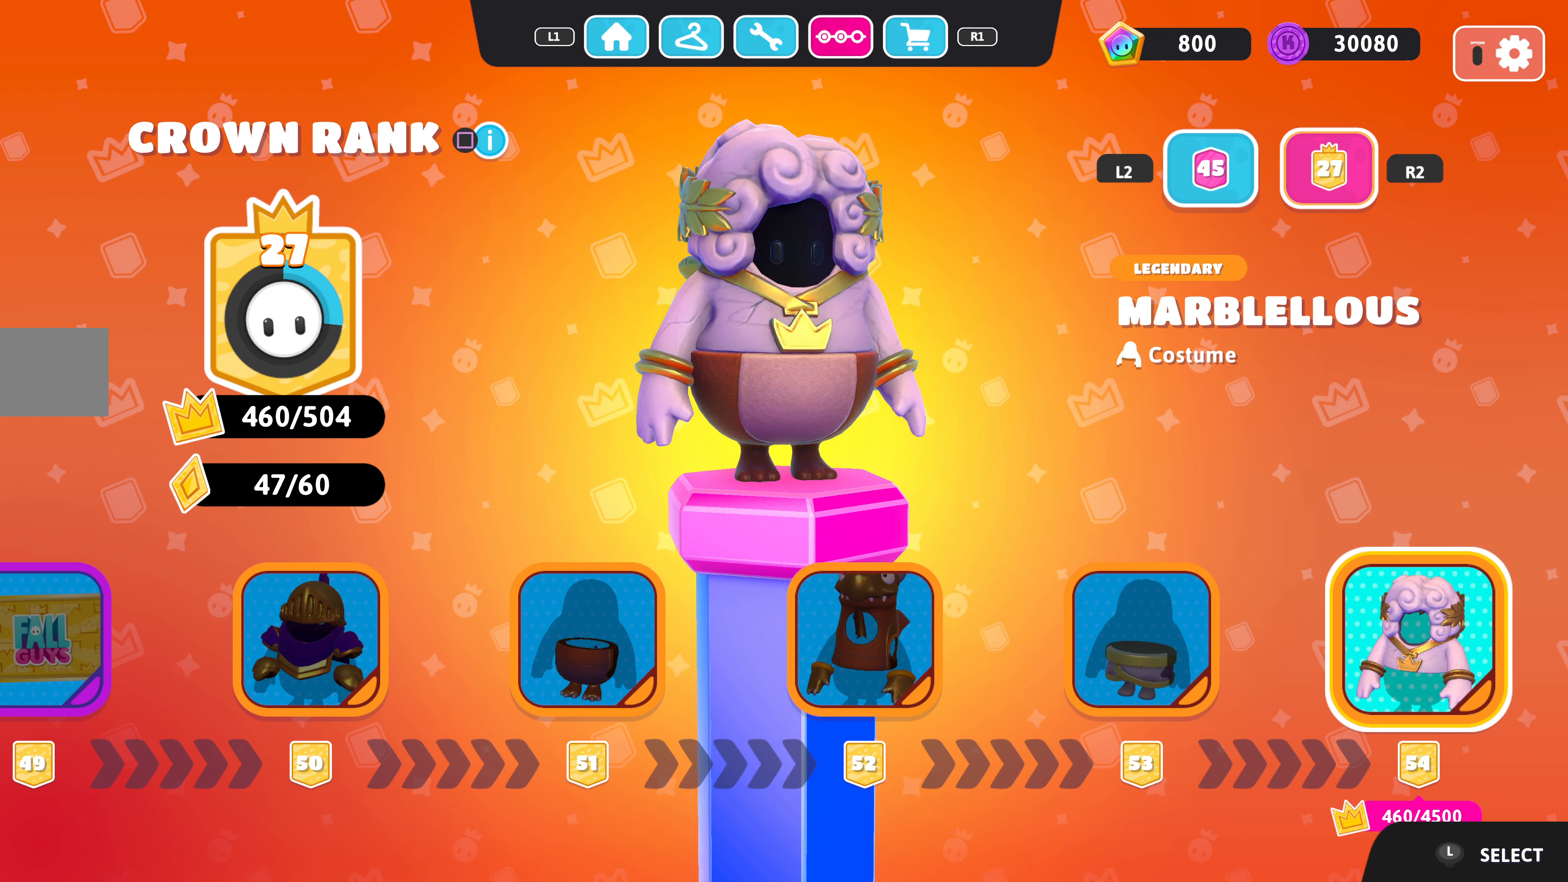
{"buttons": [], "left_stick": "center", "right_stick": "center", "events": [[200, "right_stick", "center"]]}
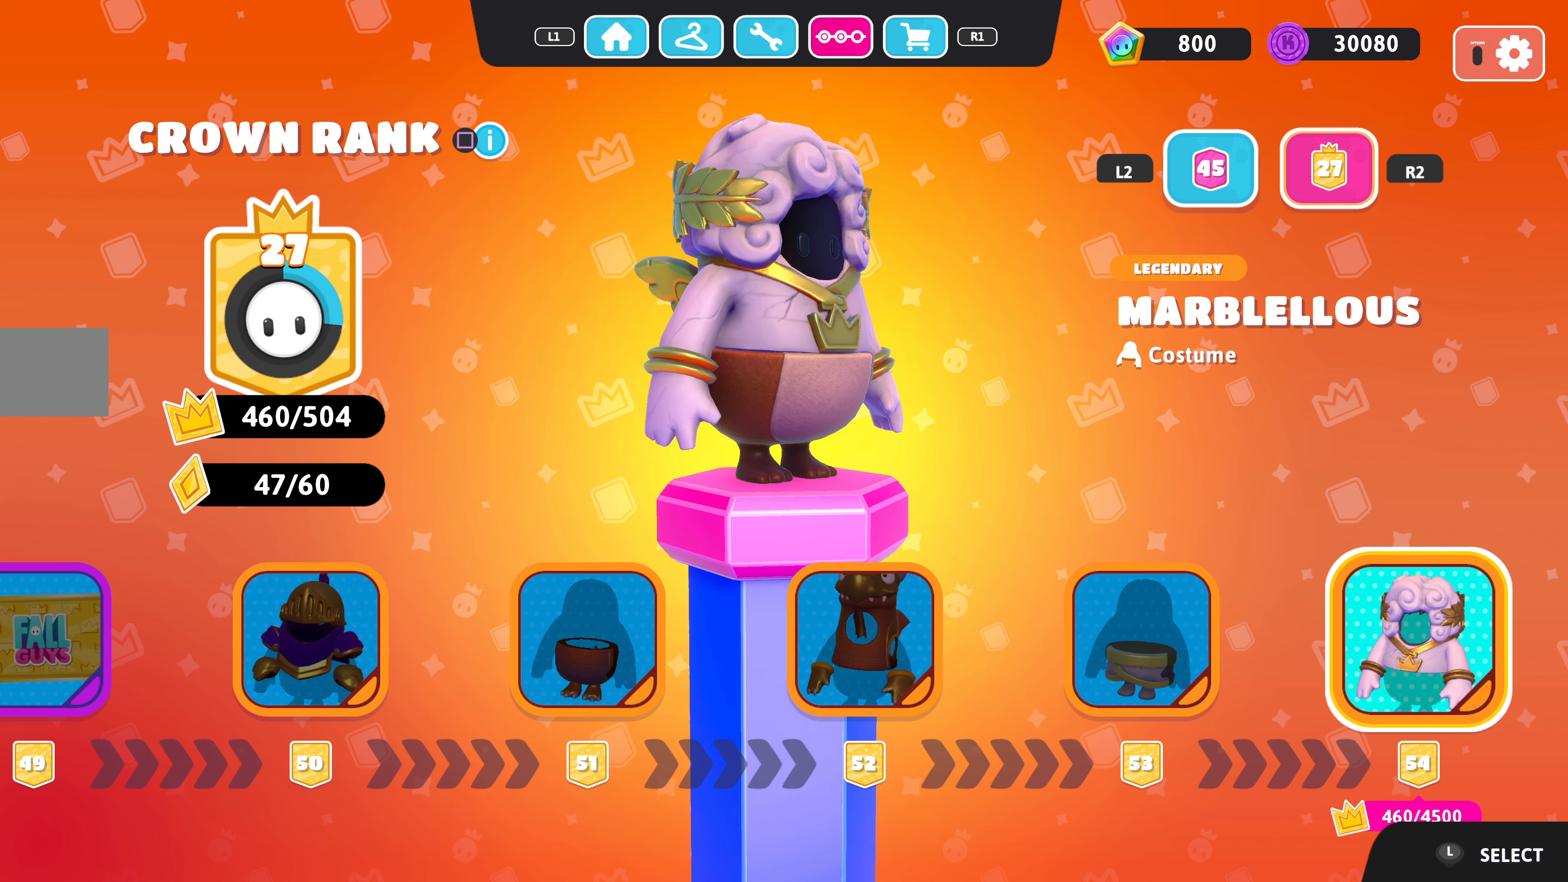
{"buttons": [], "left_stick": "center", "right_stick": "right", "events": [[233, "right_stick", "right"]]}
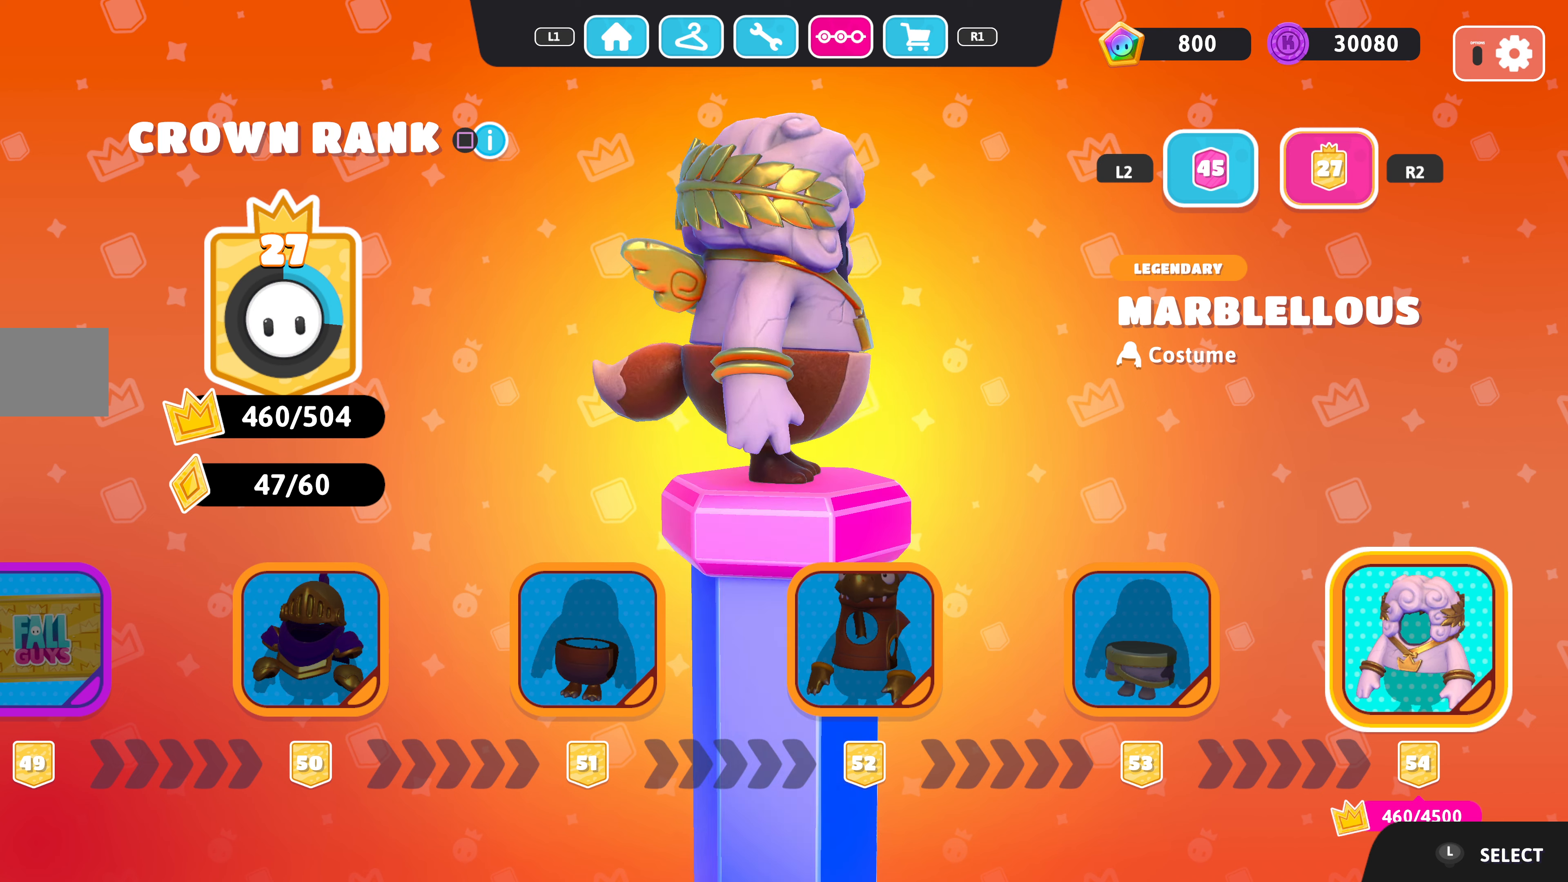
{"buttons": [], "left_stick": "center", "right_stick": "right", "events": []}
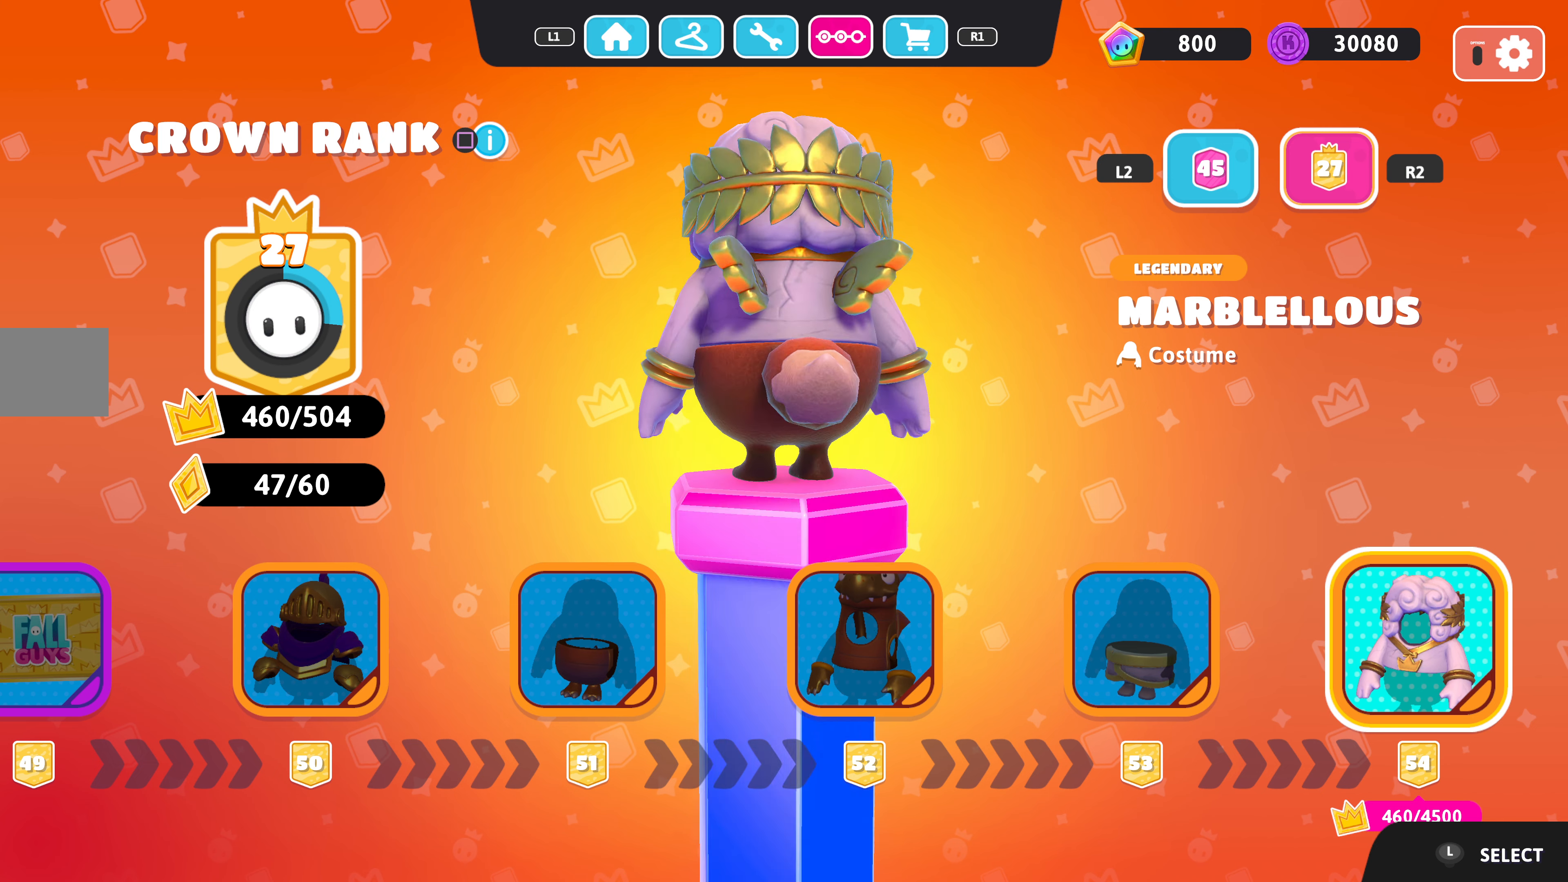
{"buttons": [], "left_stick": "center", "right_stick": "right", "events": []}
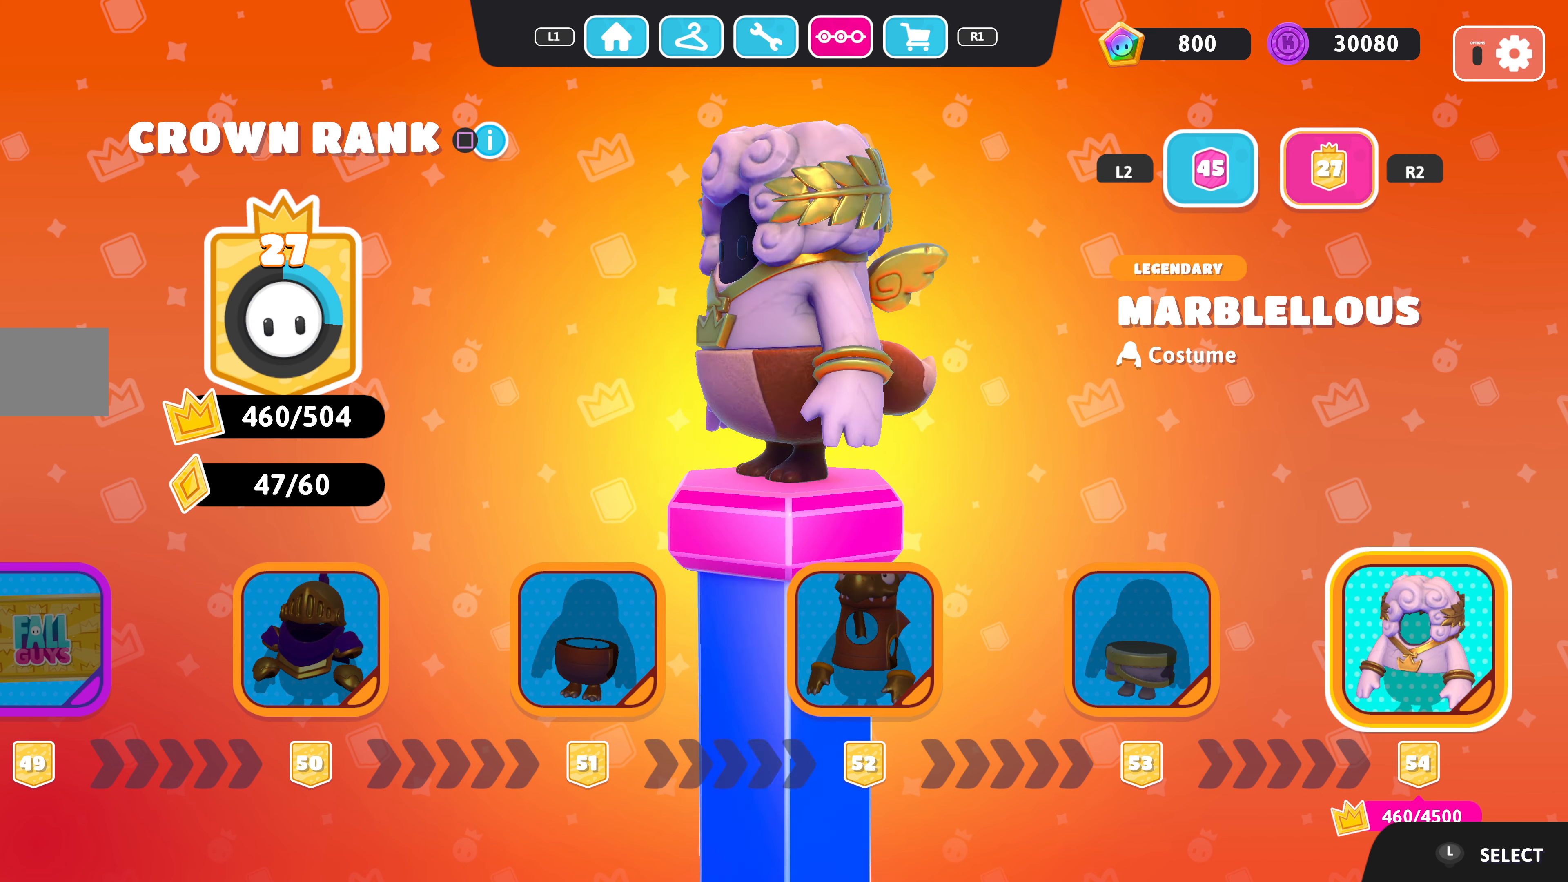
{"buttons": [], "left_stick": "center", "right_stick": "center", "events": [[233, "right_stick", "center"]]}
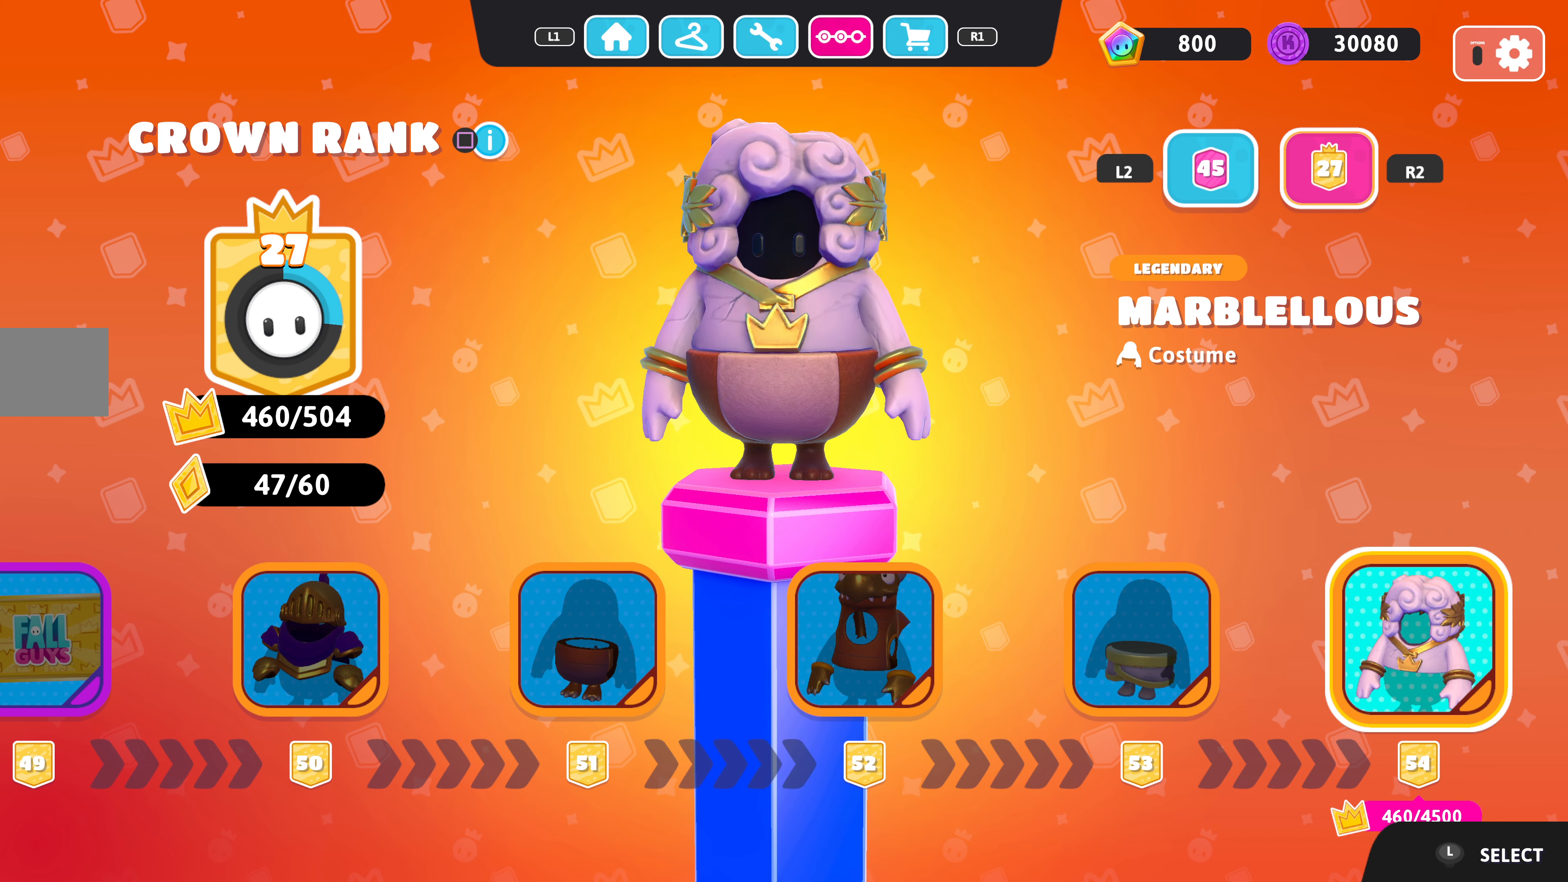
{"buttons": ["DPAD_LEFT"], "left_stick": "center", "right_stick": "center", "events": [[400, "DPAD_LEFT", "down"]]}
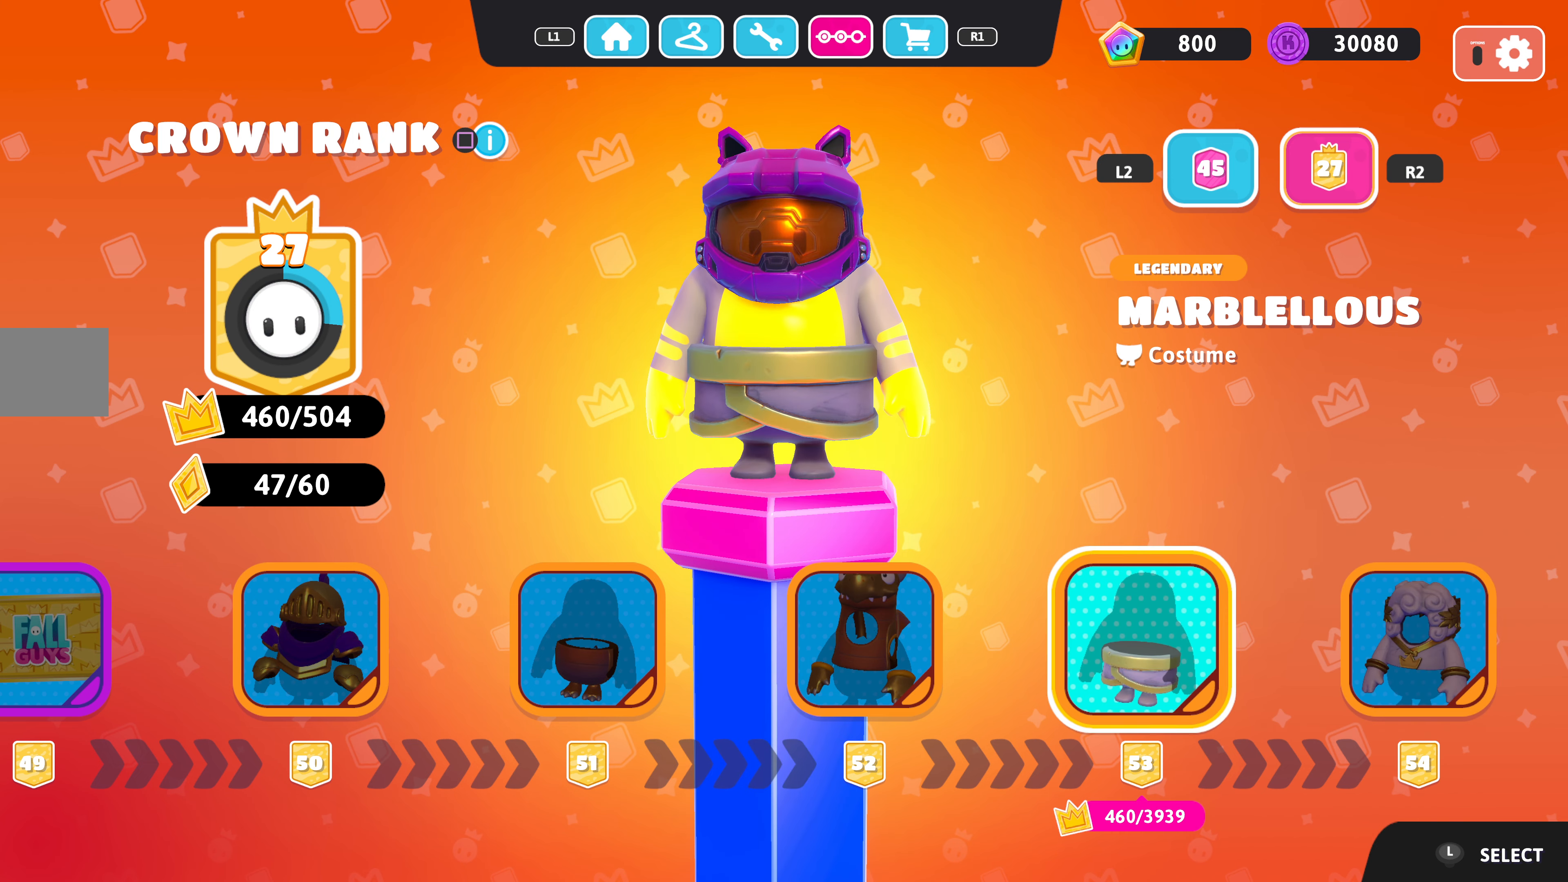
{"buttons": [], "left_stick": "center", "right_stick": "center", "events": [[66, "DPAD_LEFT", "up"], [300, "DPAD_LEFT", "down"], [433, "DPAD_LEFT", "up"]]}
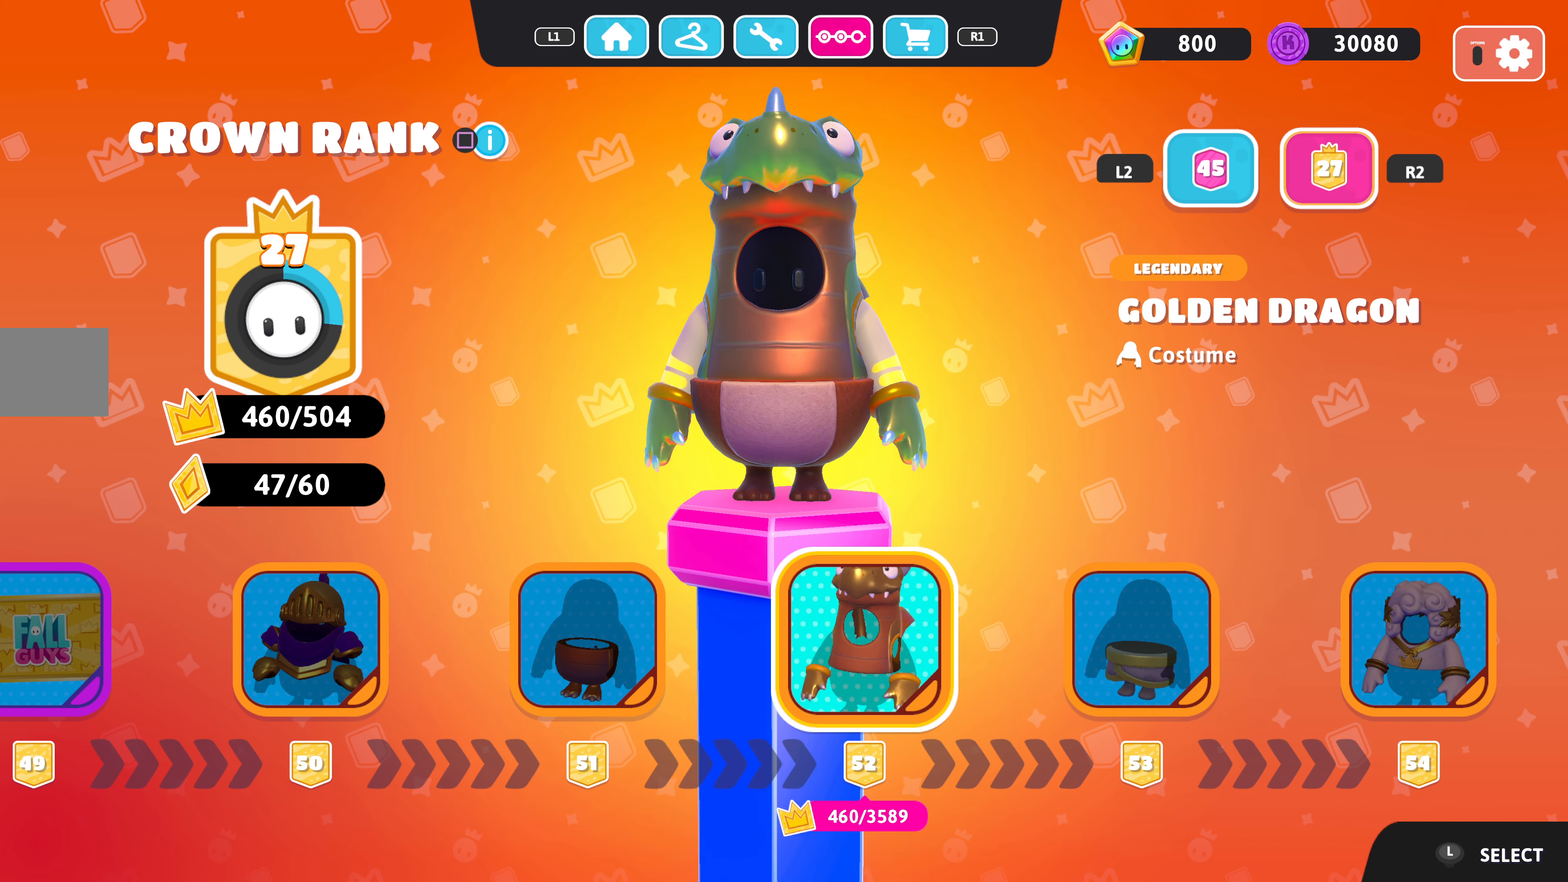
{"buttons": [], "left_stick": "center", "right_stick": "center", "events": [[400, "DPAD_RIGHT", "down"], [466, "DPAD_RIGHT", "up"]]}
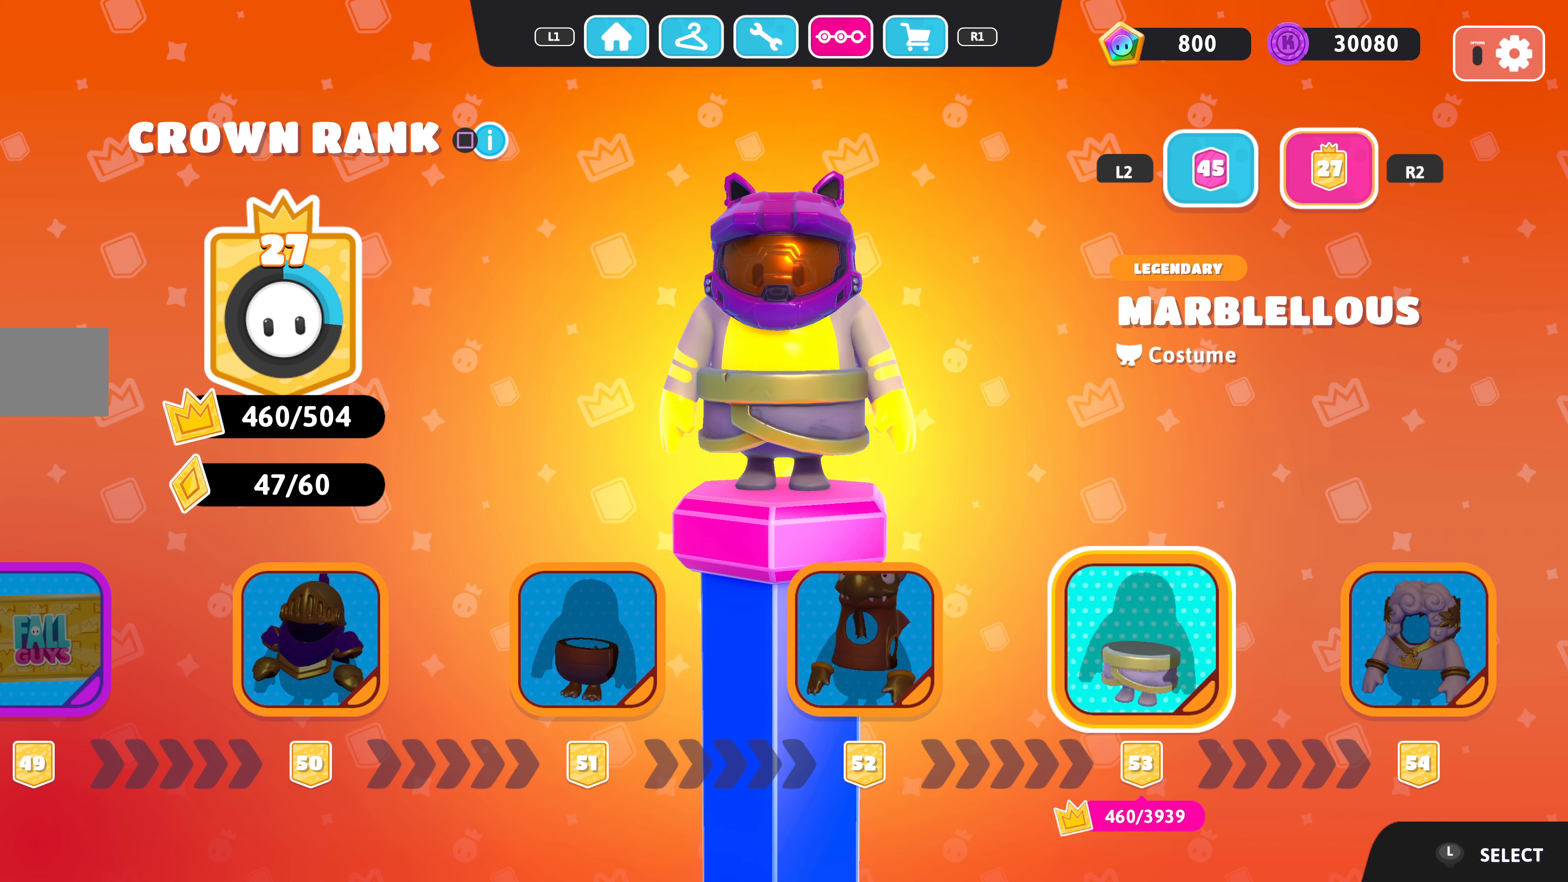
{"buttons": [], "left_stick": "center", "right_stick": "right", "events": [[100, "DPAD_RIGHT", "down"], [200, "DPAD_RIGHT", "up"], [500, "right_stick", "right"]]}
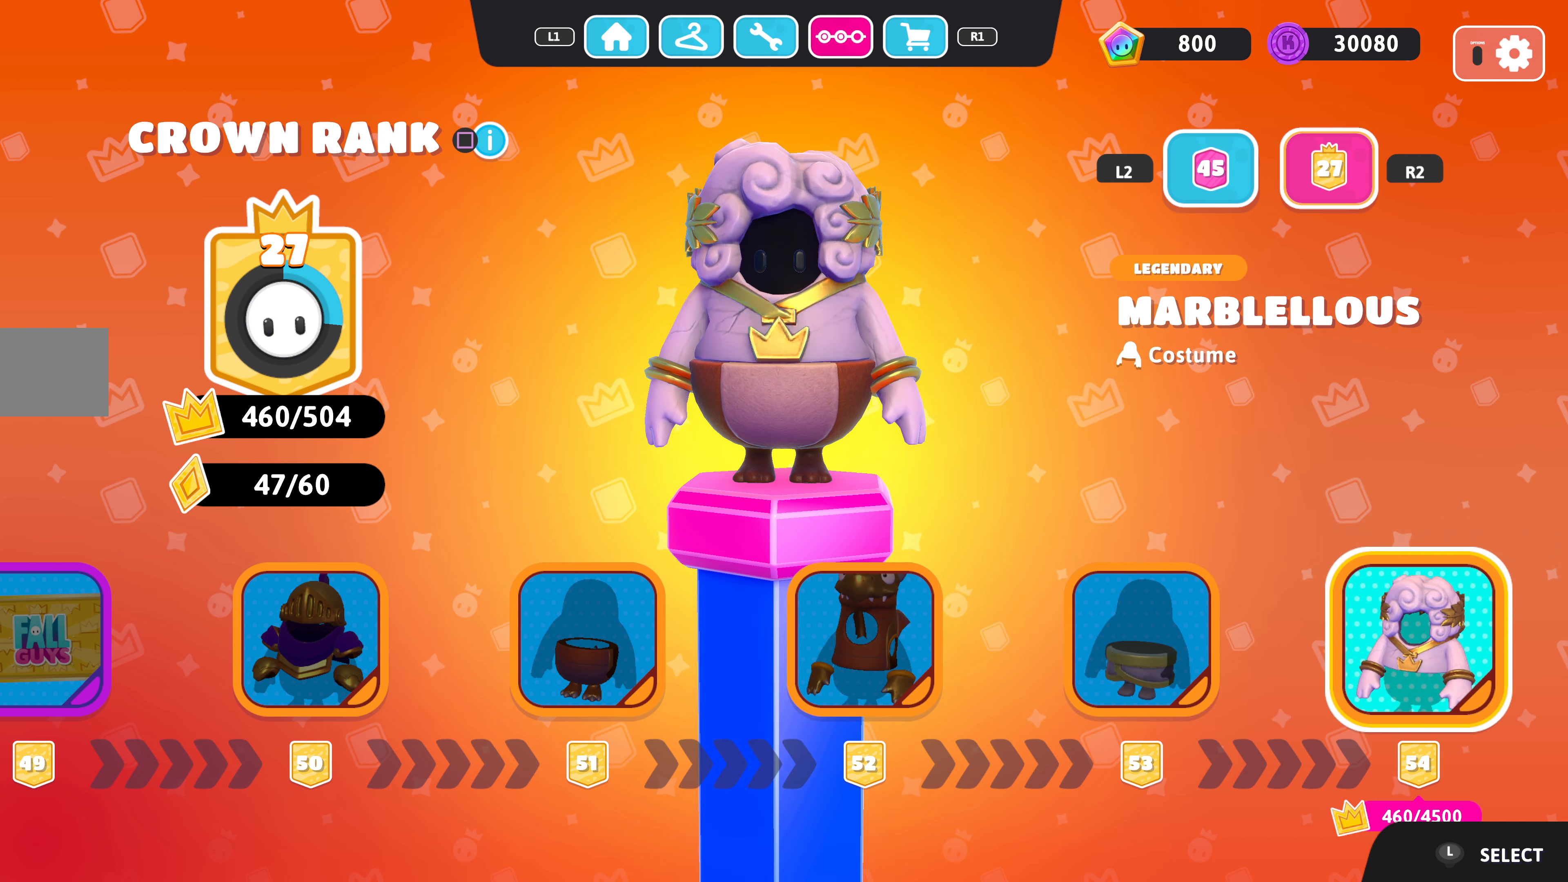
{"buttons": [], "left_stick": "center", "right_stick": "center", "events": [[200, "right_stick", "center"]]}
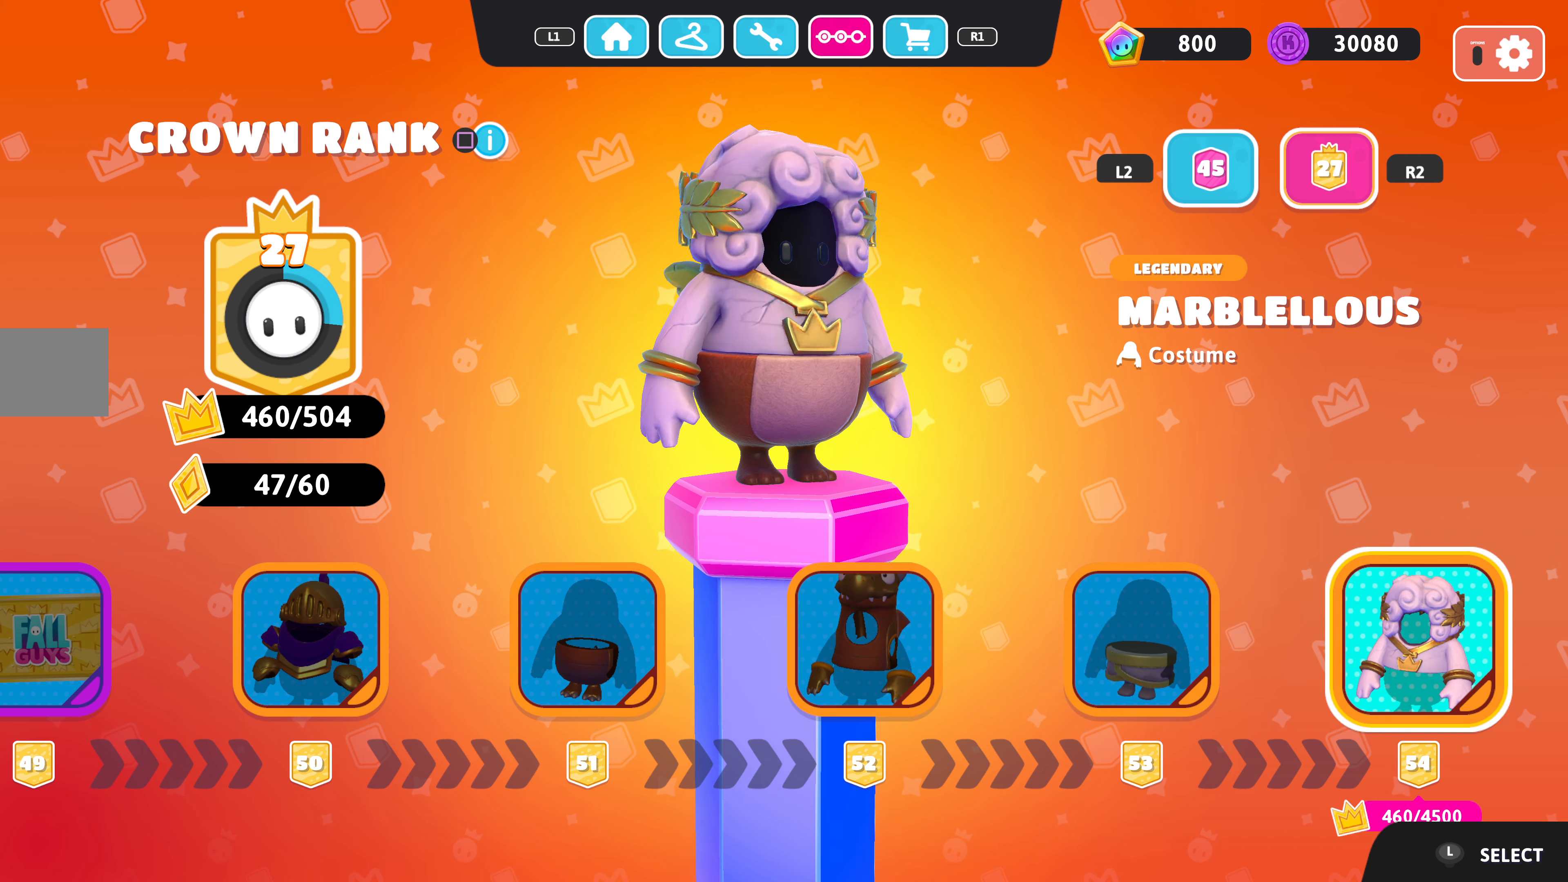
{"buttons": [], "left_stick": "center", "right_stick": "center", "events": [[100, "right_stick", "down-left"], [233, "right_stick", "center"]]}
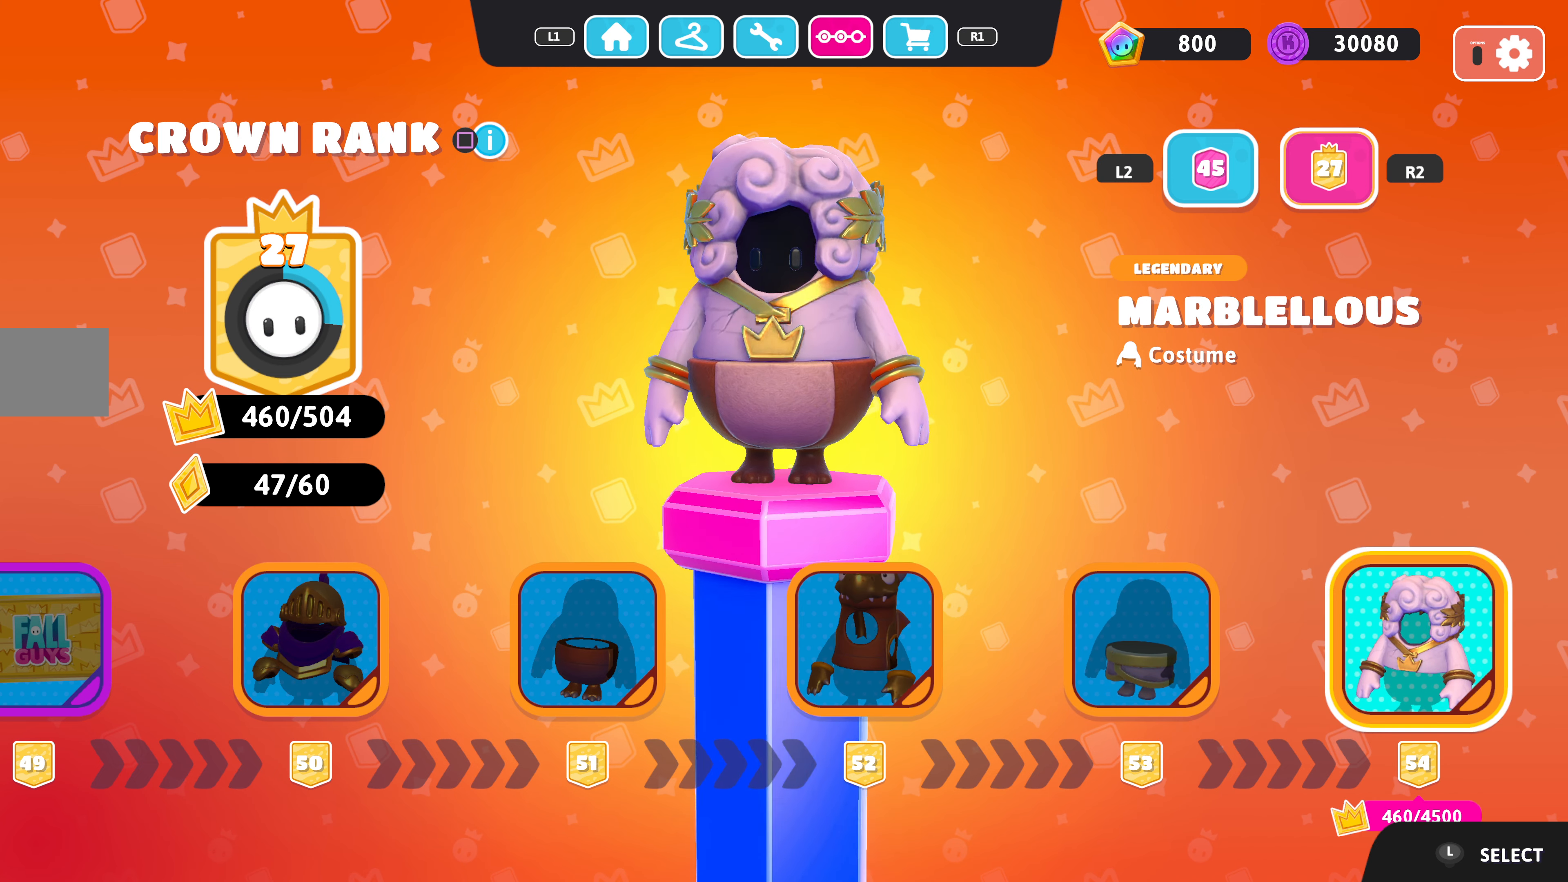
{"buttons": [], "left_stick": "center", "right_stick": "center", "events": [[33, "right_stick", "right"], [133, "right_stick", "center"]]}
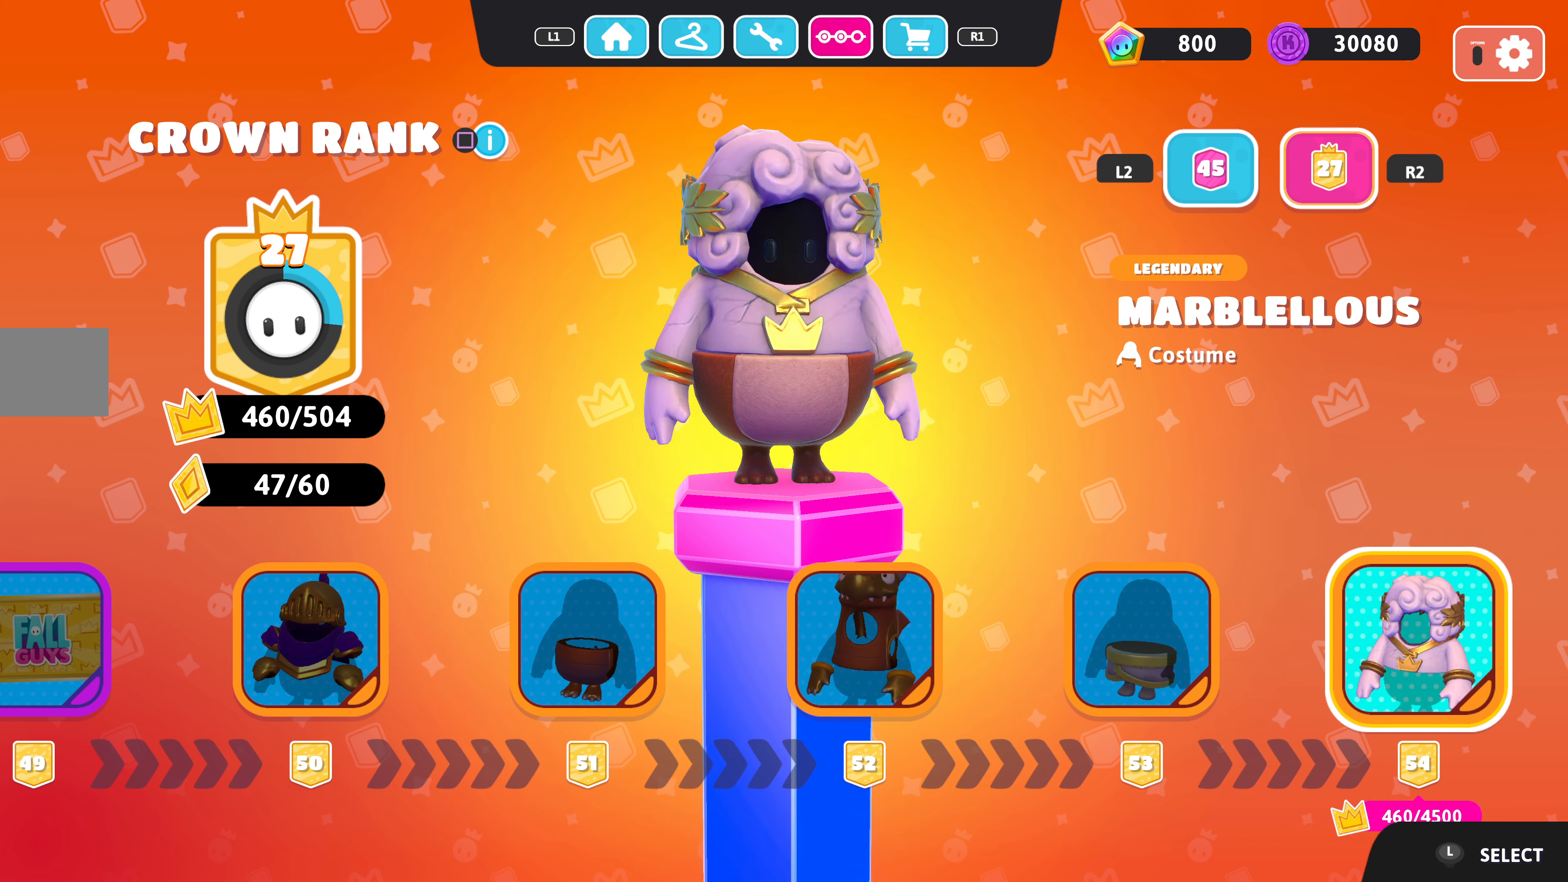
{"buttons": [], "left_stick": "center", "right_stick": "center", "events": []}